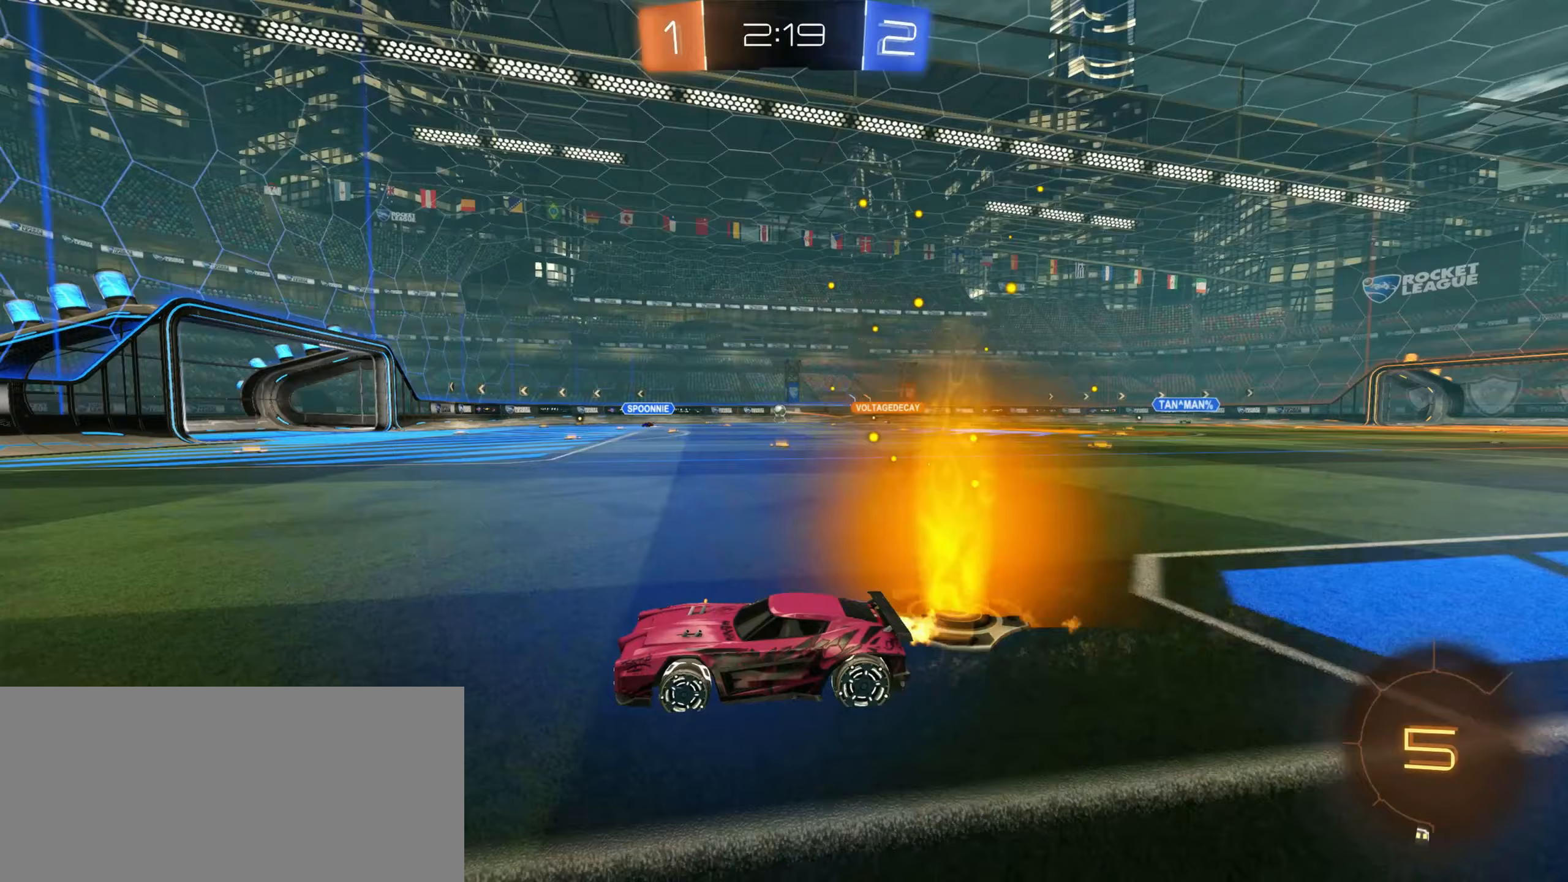
Gameplay with keyboard and mouse; each line is a JSON object with the keys and mouse buttons held at the frame after it. "events" lists presses ("down") and releases ("up") of "a", "ctrl", "d", "e", "f", "q", "r", "s", "shift", "space", "tab", "w", "mouse_left", "mouse_wheel", "mouse_right", "mouse_mb4" and "mouse_mb5" between this image and that frame as [ms after this image, input, new state], when the widget could be followed in between. "mouse_left", "mouse_wheel", "mouse_right", "mouse_mb4", "mouse_mb5" = the "left", "wheel", "right", "mb4", "mb5" buttons of the "mouse" list. No other keys are recorded. "wheel" means that the mouse wheel is clicked or scrolled. Mouse movement is not recorded.
{"keys": ["d", "shift", "w"], "mouse": [], "events": [[133, "d", "down"], [250, "d", "up"], [300, "mouse_left", "up"], [450, "d", "down"], [467, "shift", "down"]]}
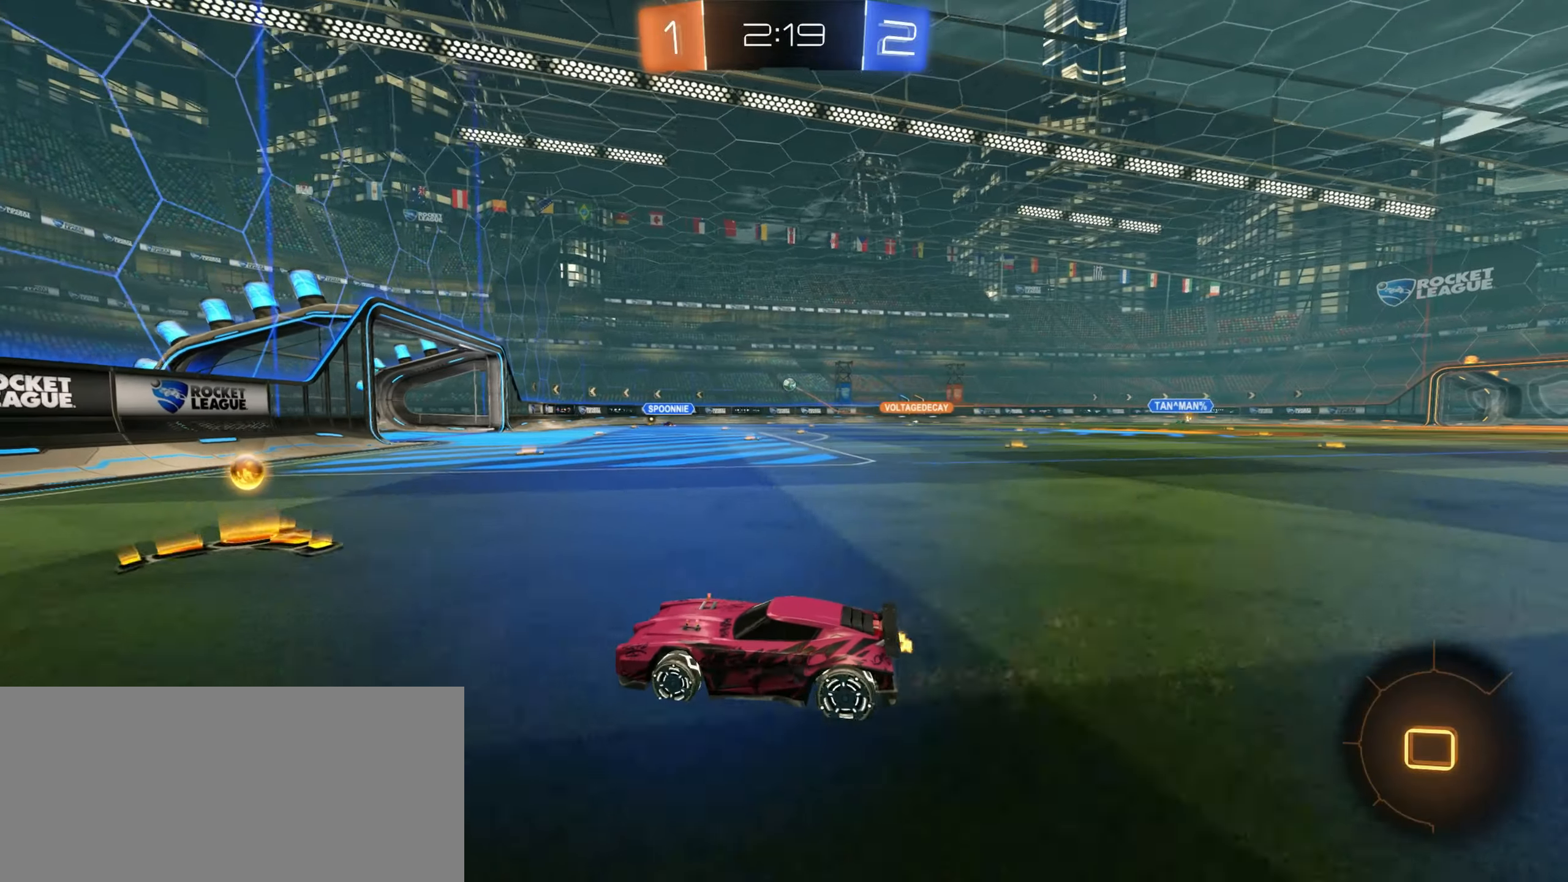
{"keys": ["d", "w"], "mouse": [], "events": [[100, "shift", "up"], [317, "mouse_left", "down"], [450, "mouse_left", "up"]]}
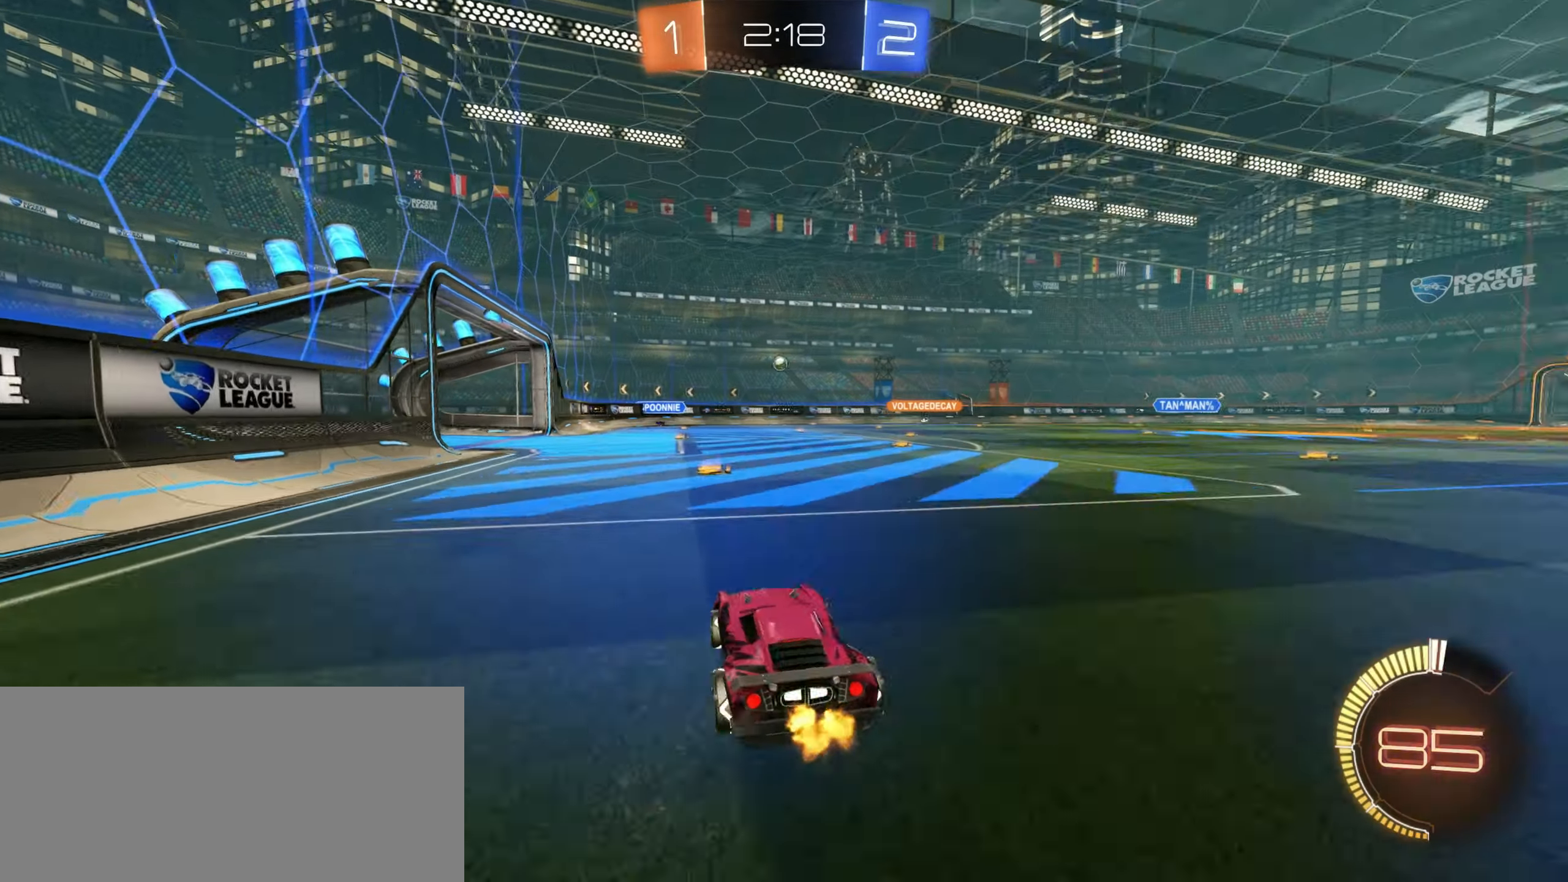
{"keys": ["d", "w"], "mouse": ["left"], "events": [[67, "mouse_left", "down"]]}
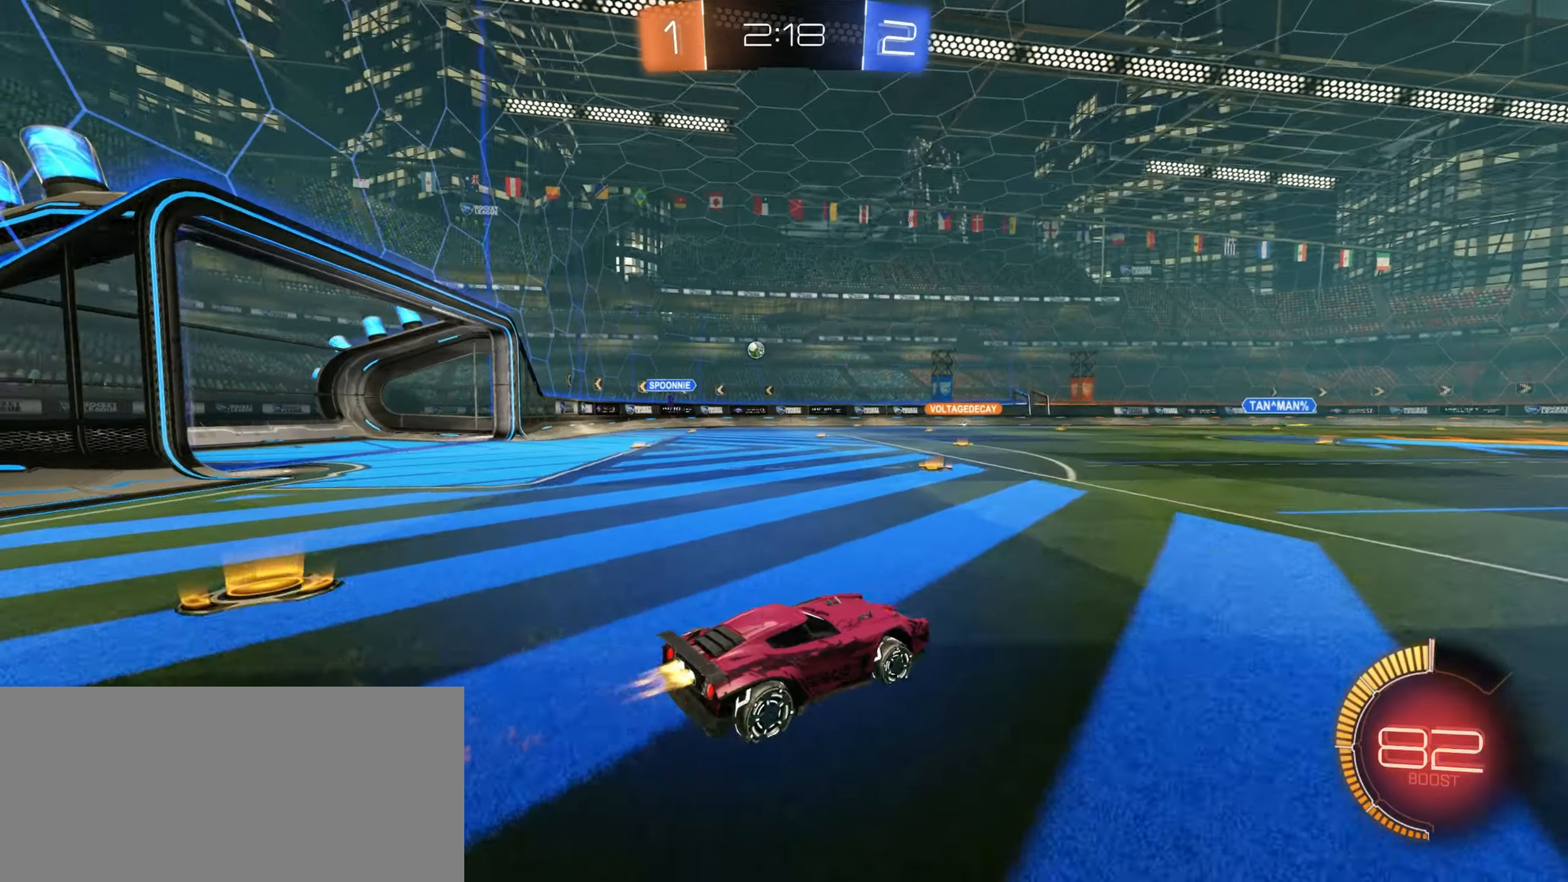
{"keys": ["w"], "mouse": [], "events": [[83, "d", "up"], [150, "mouse_left", "up"], [300, "mouse_left", "down"], [500, "mouse_left", "up"]]}
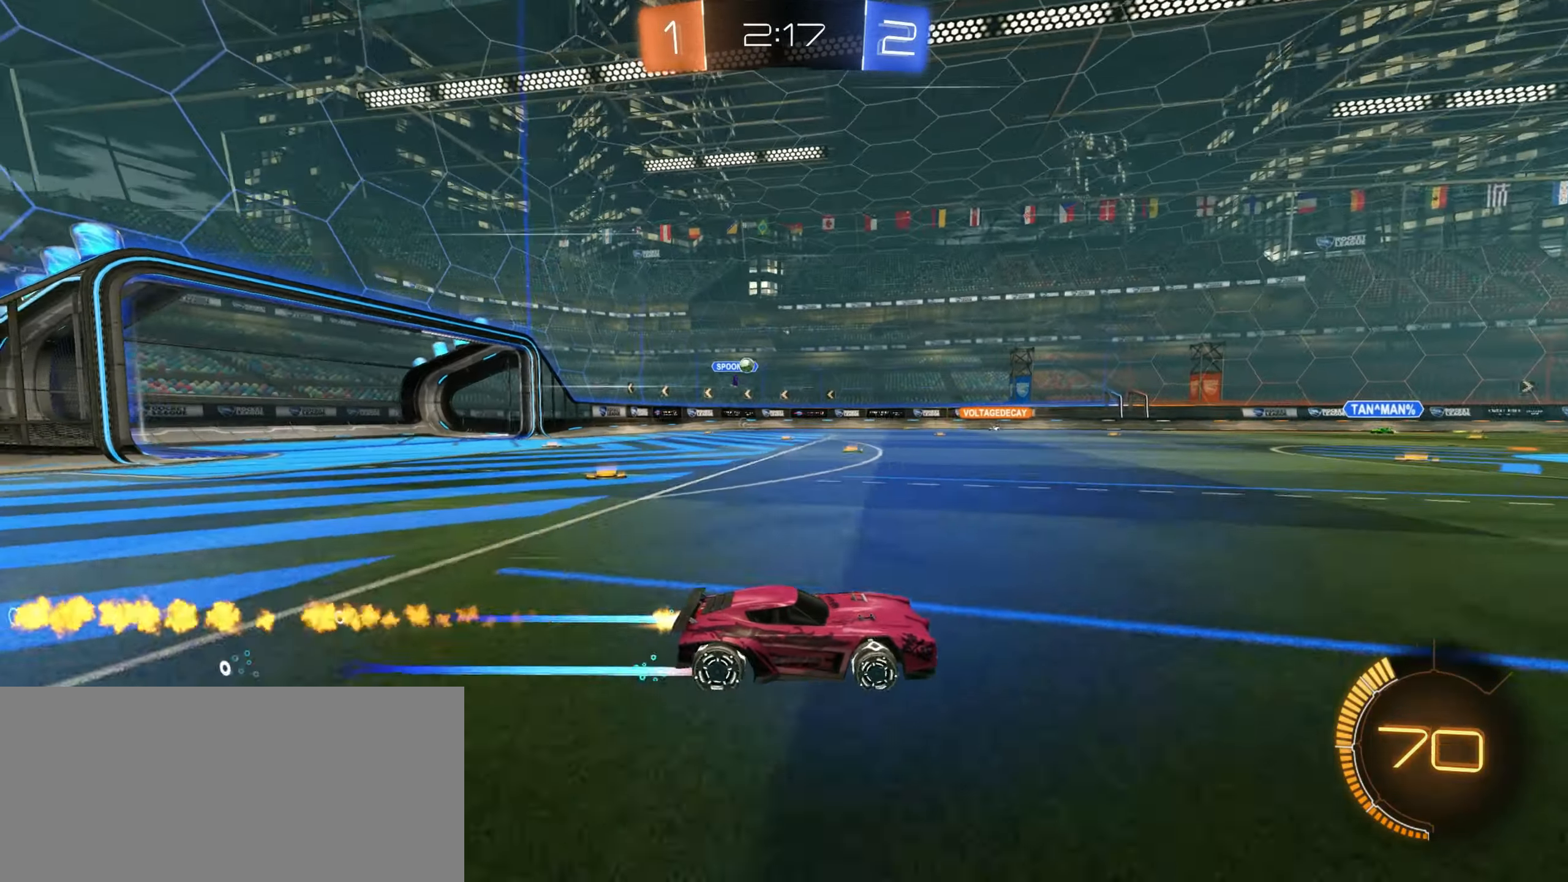
{"keys": ["d", "w"], "mouse": [], "events": [[150, "a", "down"], [300, "shift", "down"], [333, "shift", "up"], [433, "a", "up"], [450, "d", "down"]]}
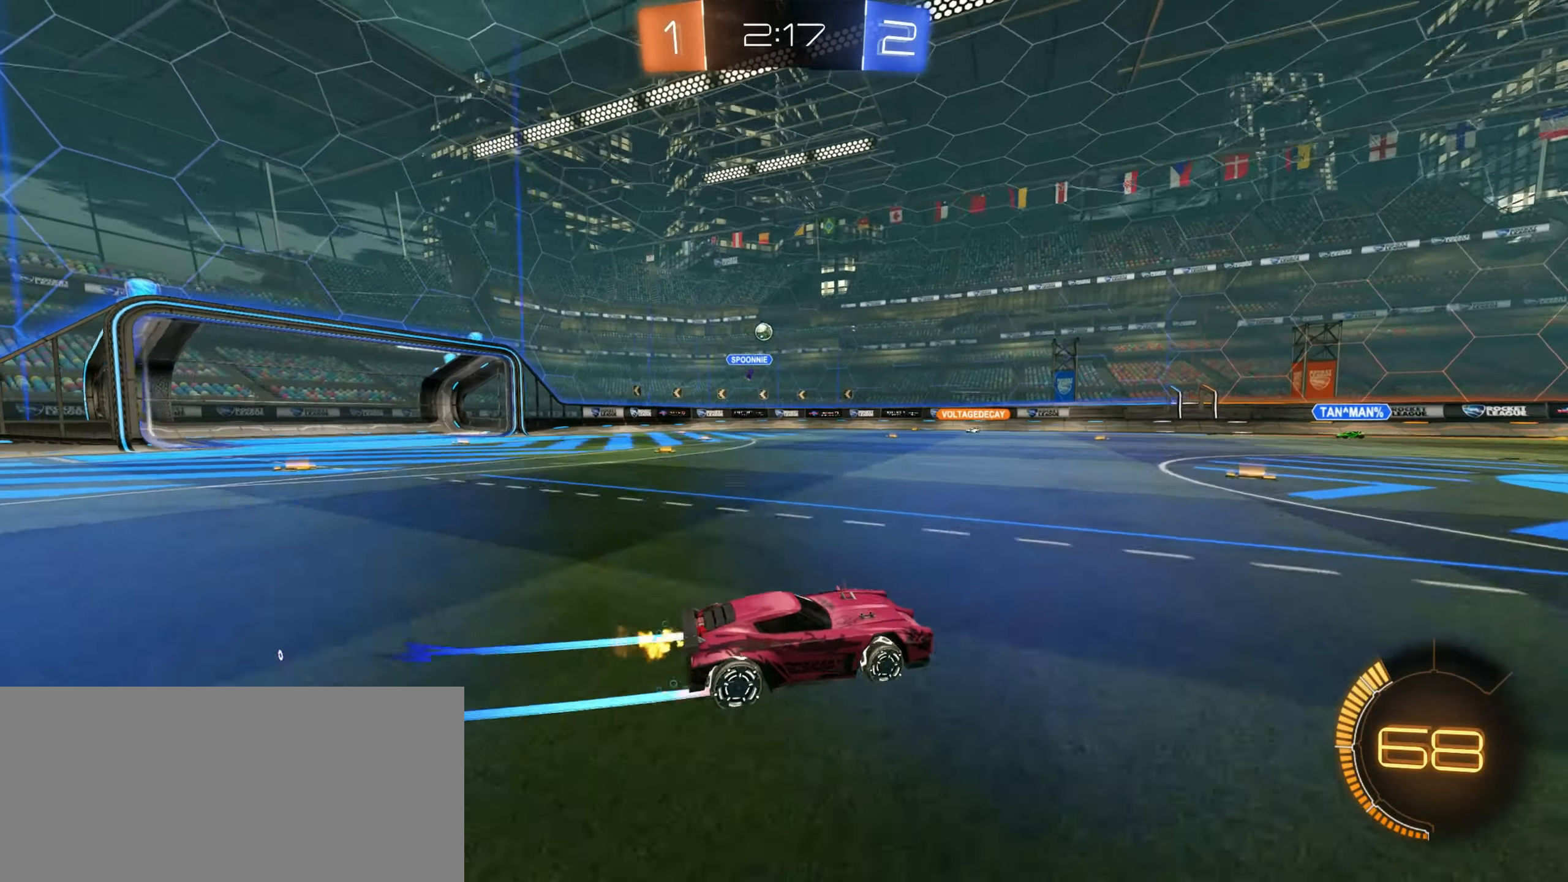
{"keys": ["a", "w"], "mouse": [], "events": [[217, "a", "down"], [217, "d", "up"], [317, "shift", "down"], [467, "shift", "up"]]}
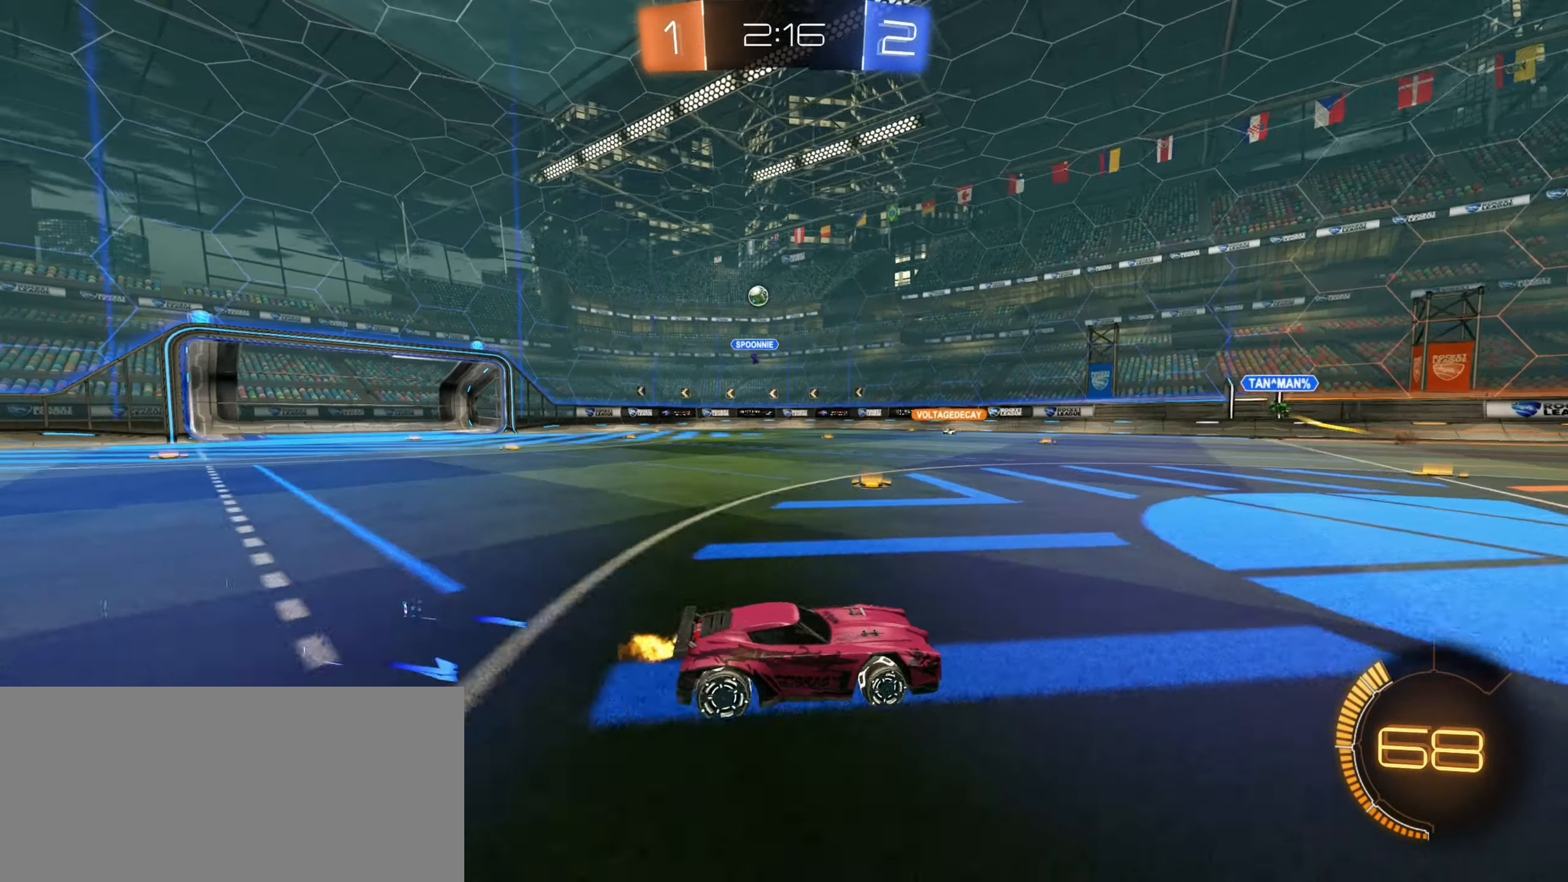
{"keys": ["d", "w"], "mouse": [], "events": [[50, "a", "up"], [50, "d", "down"]]}
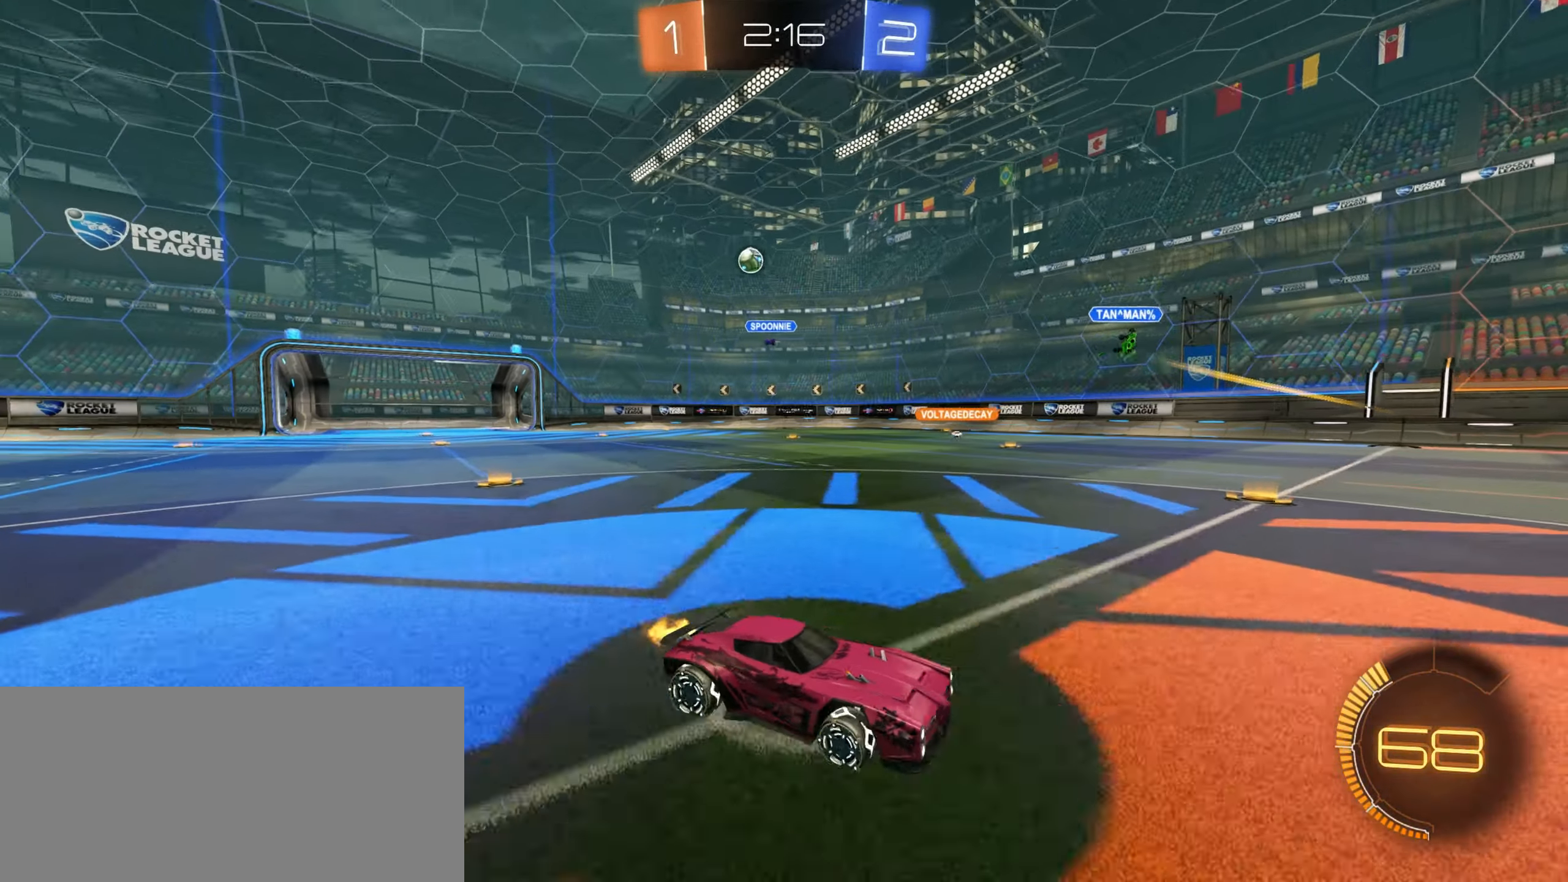
{"keys": ["d", "w"], "mouse": [], "events": [[100, "shift", "down"], [383, "shift", "up"]]}
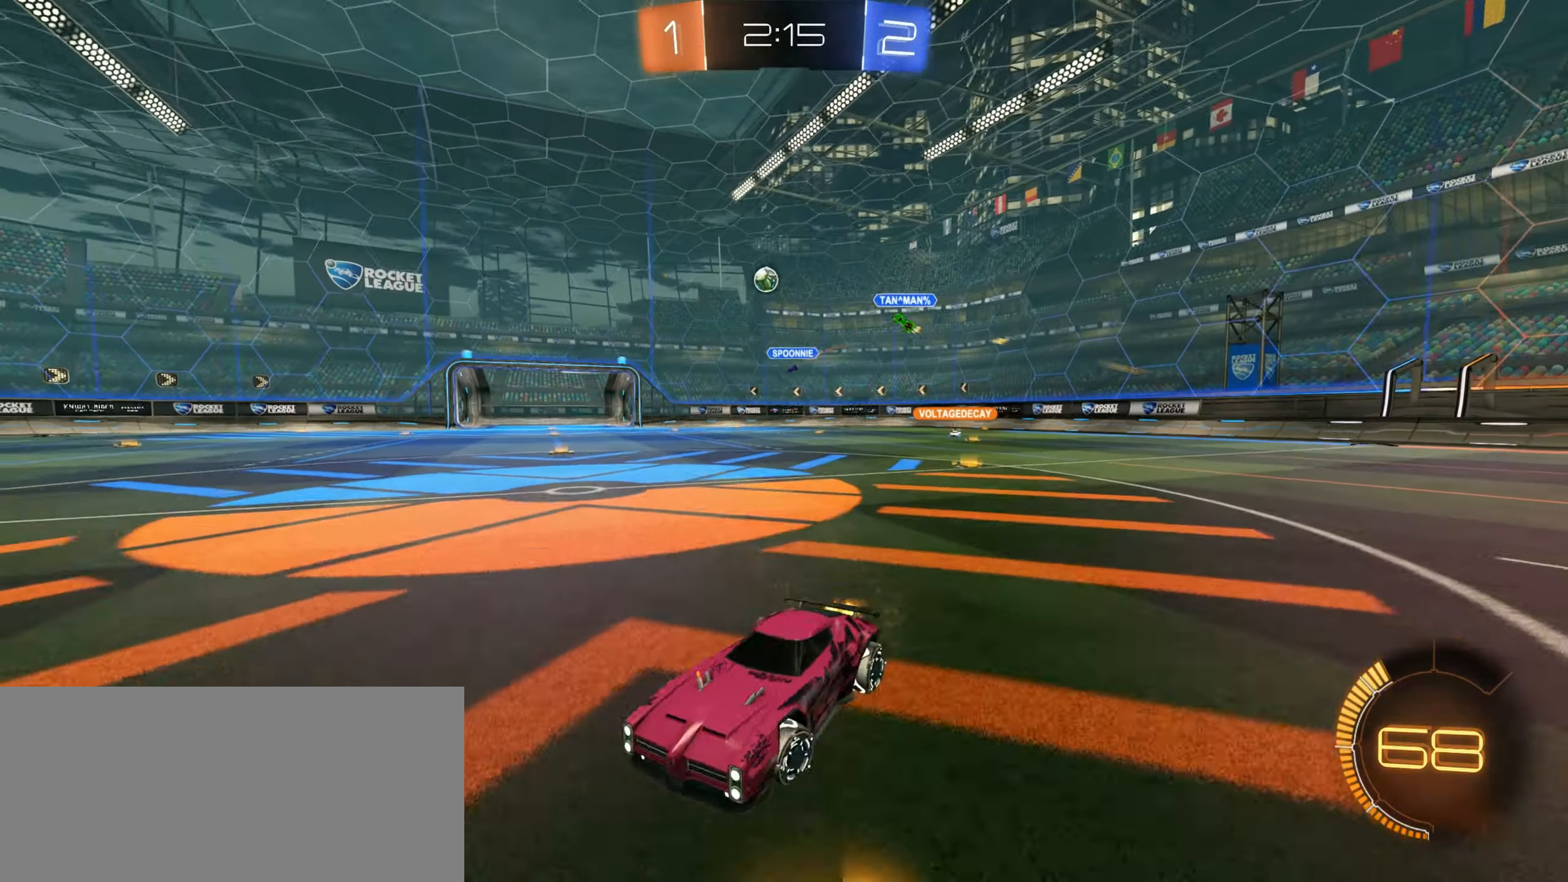
{"keys": ["w"], "mouse": [], "events": [[467, "d", "up"]]}
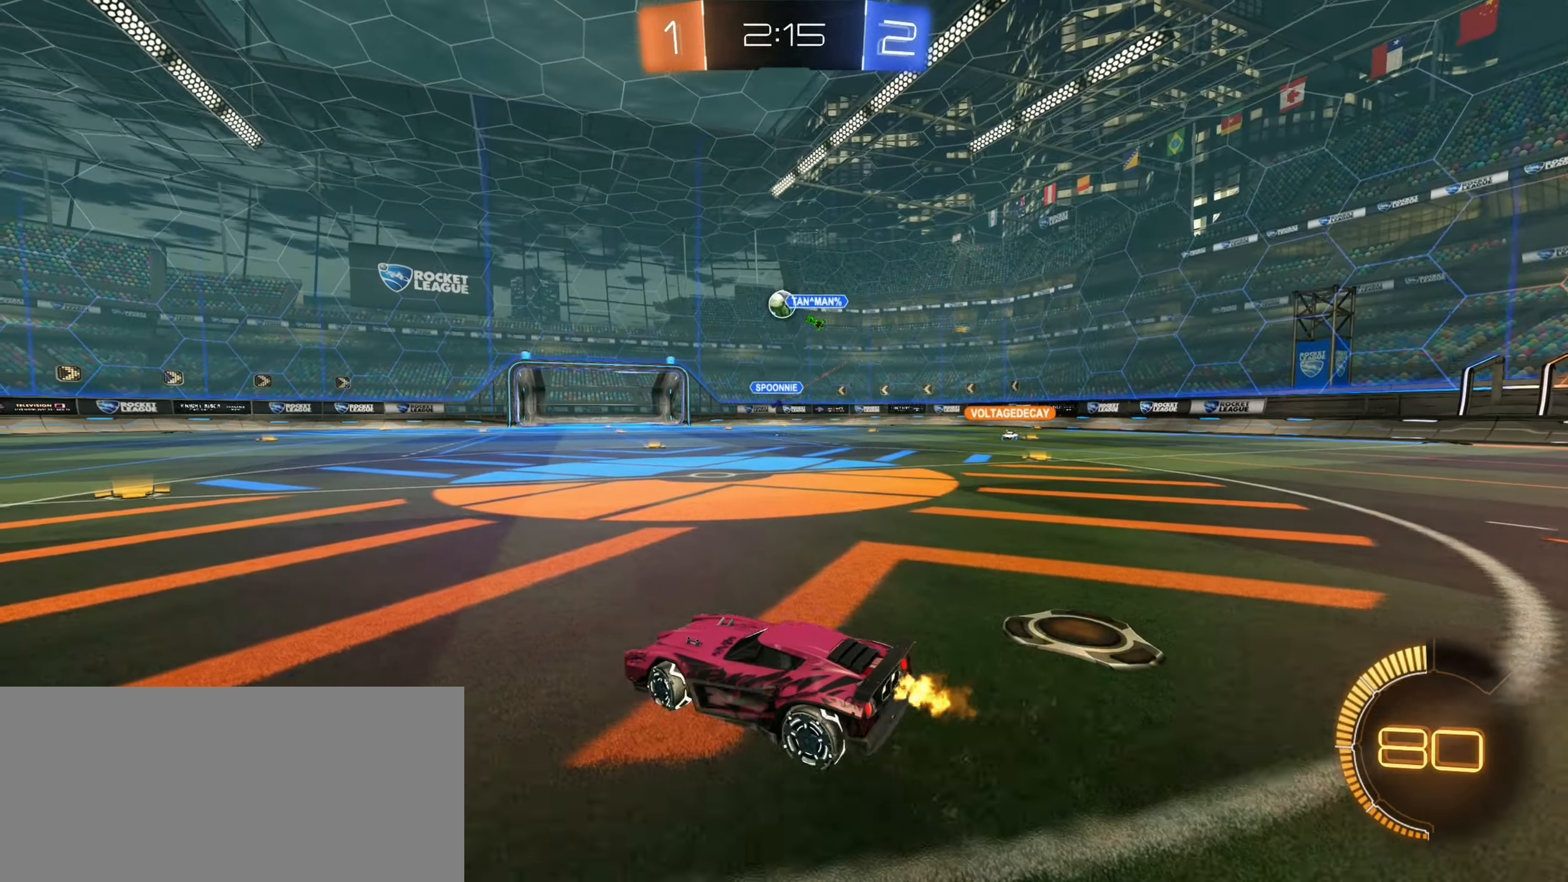
{"keys": ["d", "w"], "mouse": [], "events": [[50, "a", "down"], [50, "mouse_left", "down"], [133, "a", "up"], [400, "mouse_left", "up"], [483, "d", "down"]]}
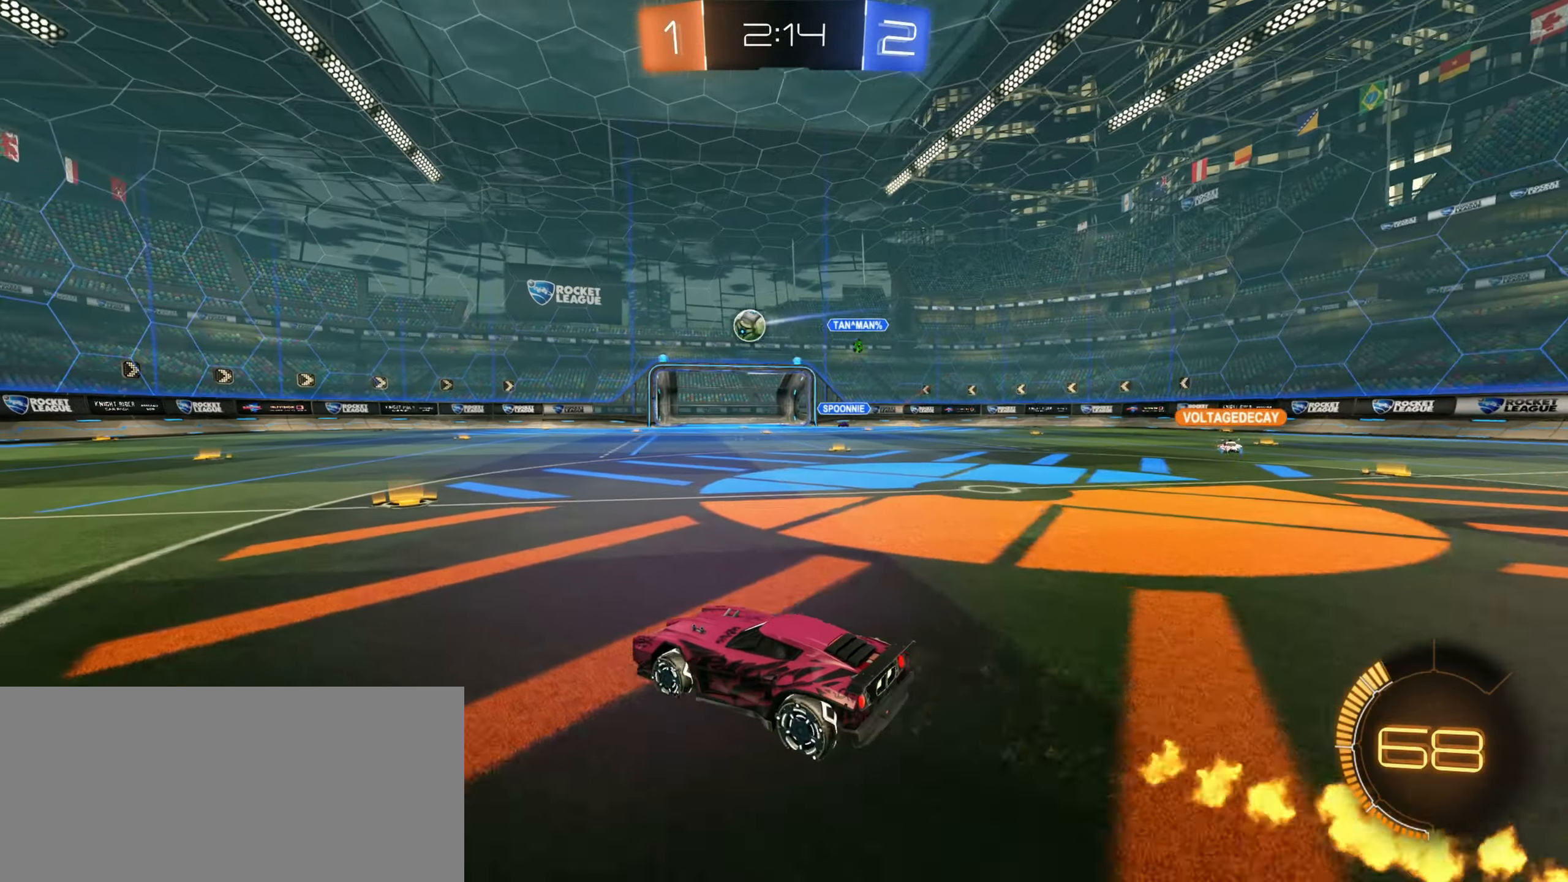
{"keys": ["a", "w"], "mouse": [], "events": [[17, "mouse_left", "down"], [150, "d", "up"], [217, "a", "down"], [250, "mouse_left", "up"]]}
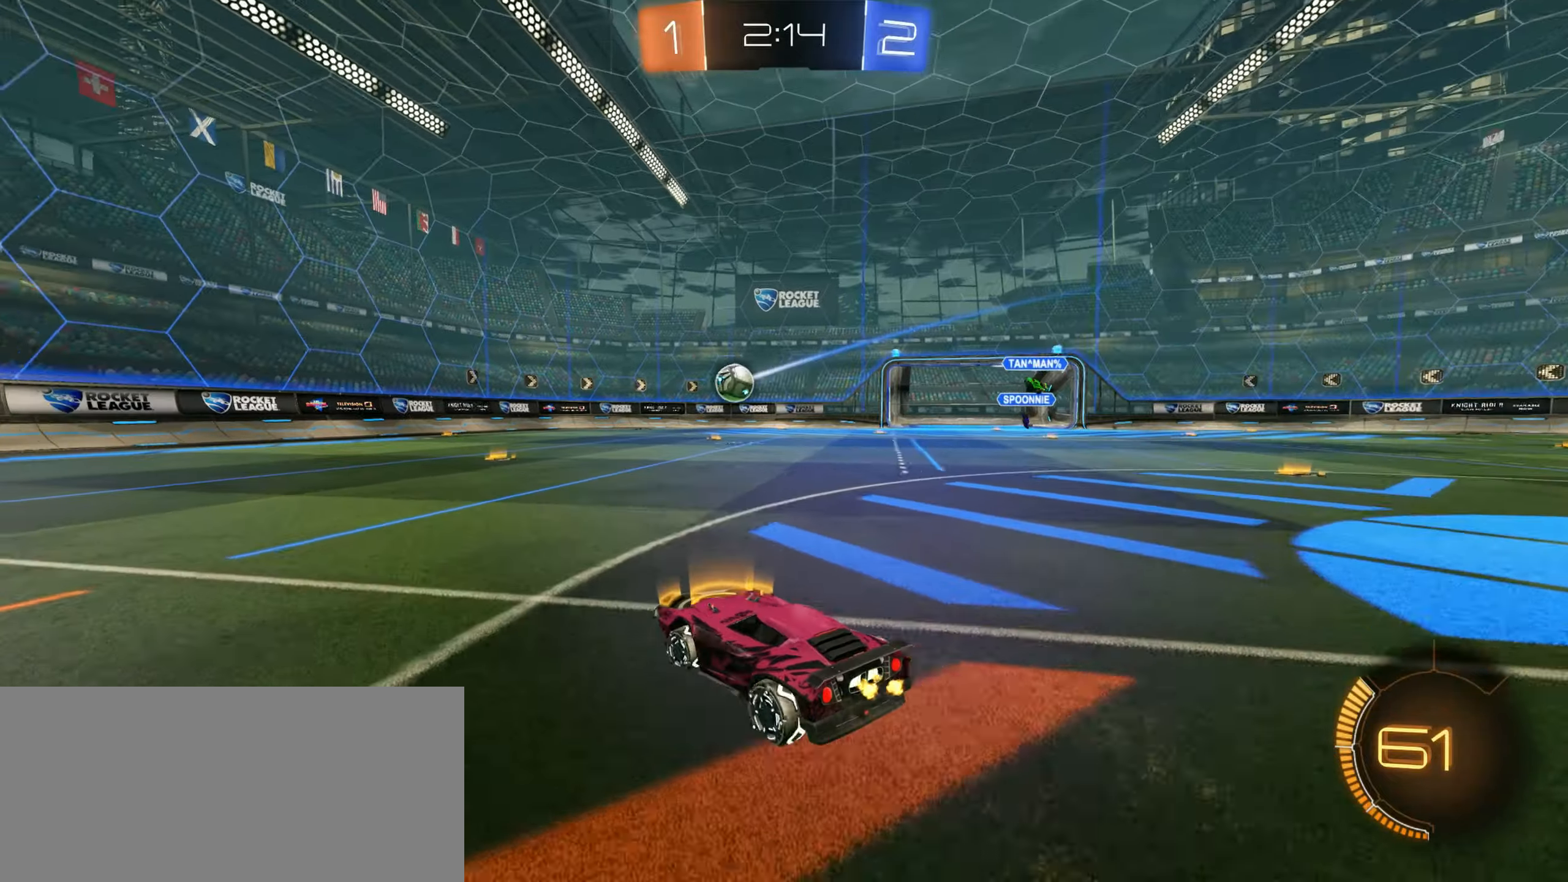
{"keys": ["d", "shift", "w"], "mouse": [], "events": [[67, "mouse_left", "down"], [267, "mouse_left", "up"], [350, "d", "down"], [367, "a", "up"], [434, "shift", "down"]]}
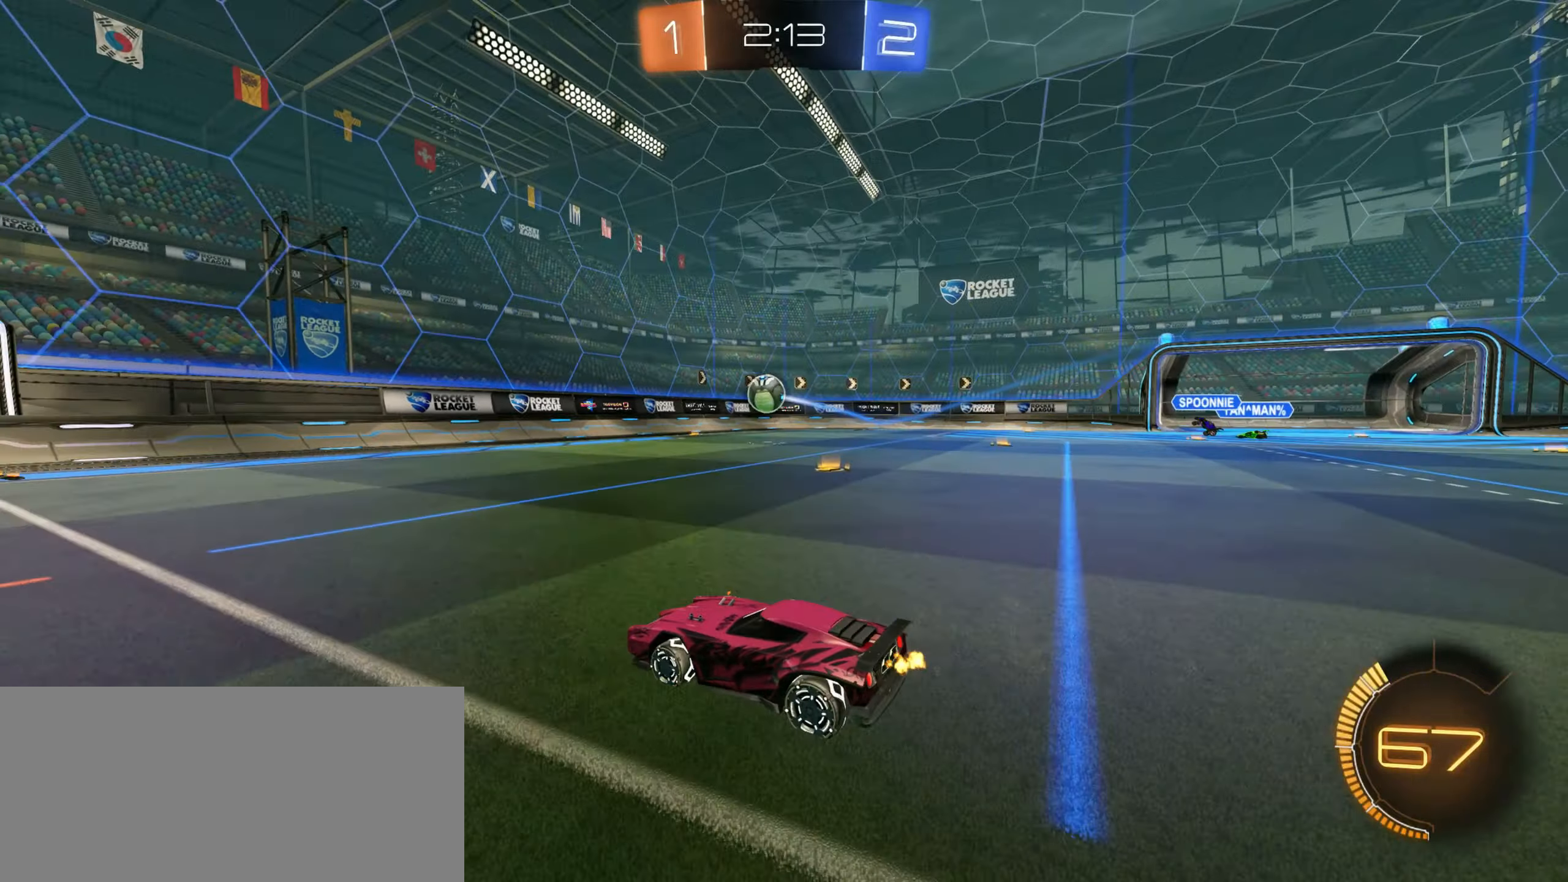
{"keys": ["w"], "mouse": ["left"], "events": [[50, "shift", "up"], [100, "mouse_left", "down"], [334, "d", "up"]]}
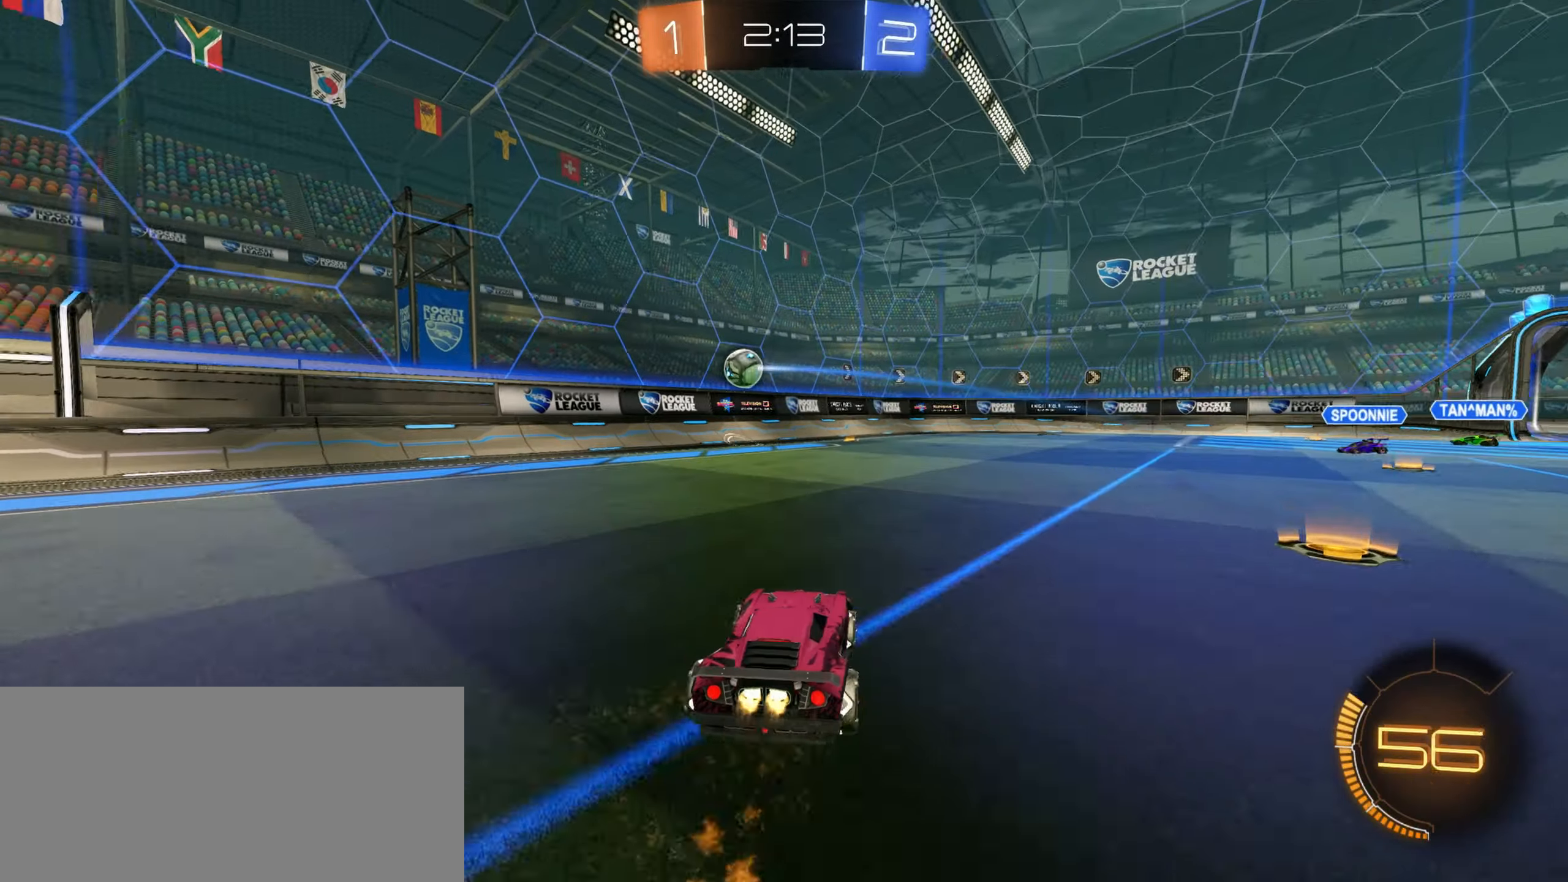
{"keys": [], "mouse": ["left", "right"], "events": [[50, "d", "down"], [100, "w", "up"], [117, "d", "up"], [134, "mouse_left", "up"], [150, "a", "down"], [150, "mouse_right", "down"], [217, "s", "down"], [334, "a", "up"], [350, "d", "down"], [350, "mouse_left", "down"], [384, "s", "up"], [400, "d", "up"], [417, "mouse_right", "up"], [500, "mouse_right", "down"]]}
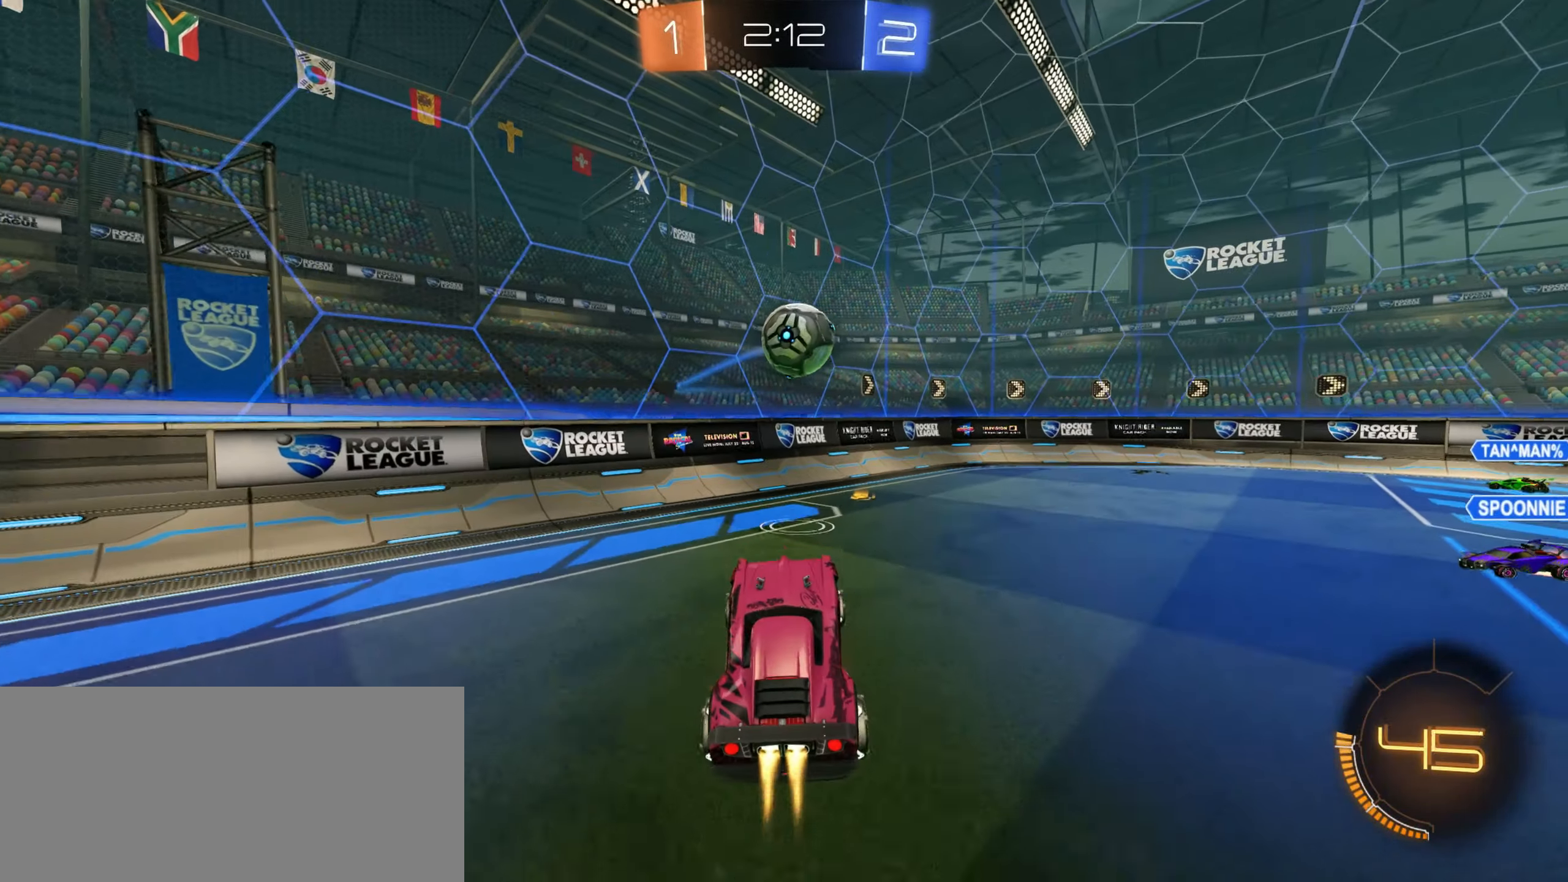
{"keys": ["d", "s"], "mouse": [], "events": [[50, "d", "down"], [67, "mouse_right", "up"], [150, "s", "down"], [384, "mouse_left", "up"]]}
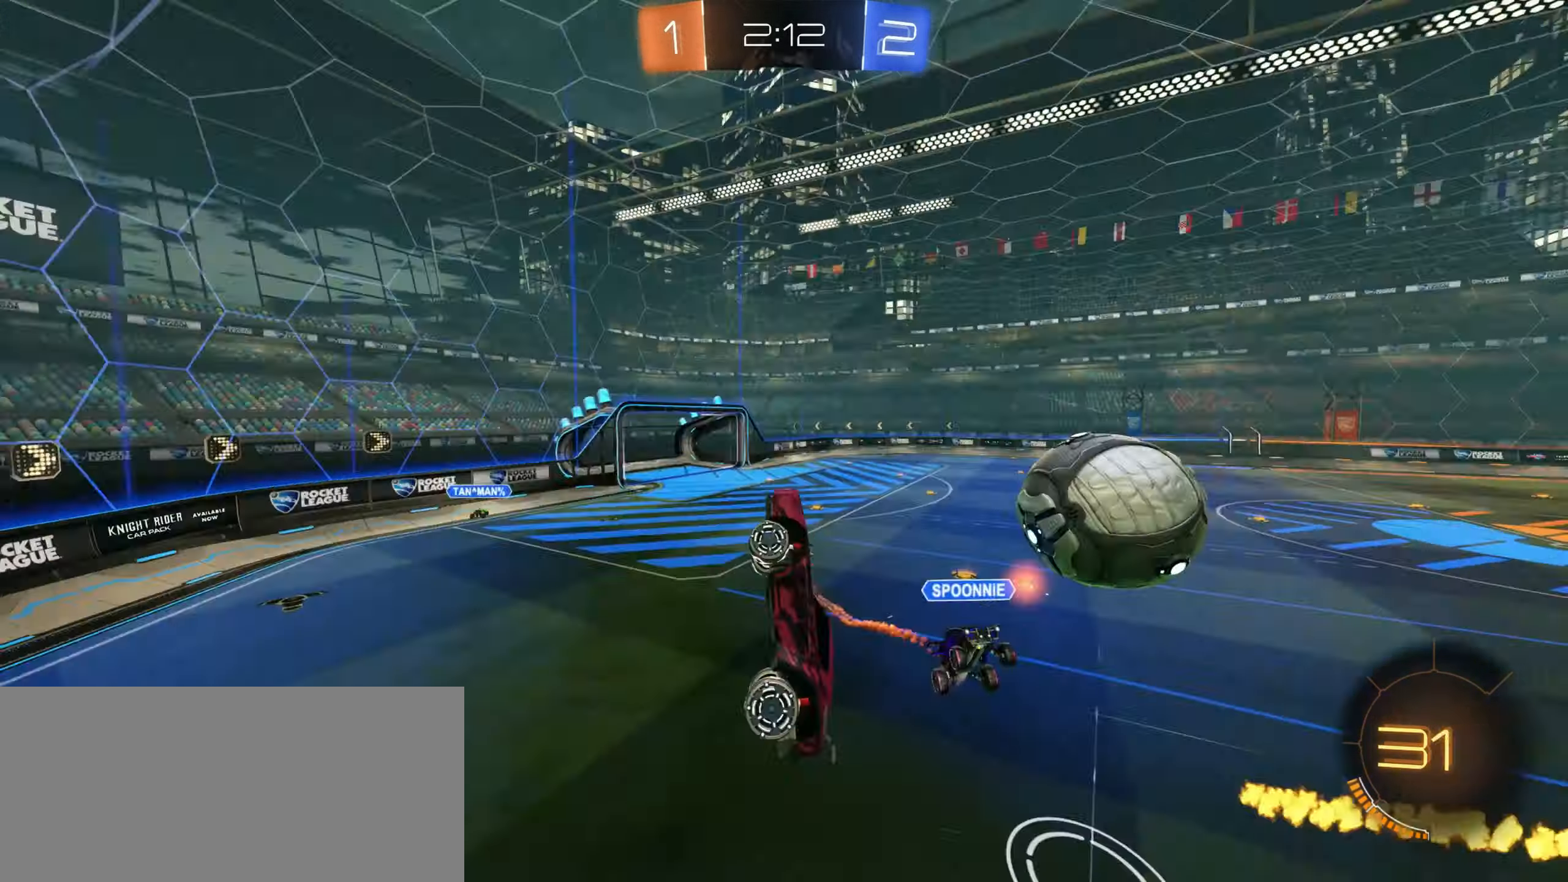
{"keys": ["d", "shift"], "mouse": [], "events": [[134, "shift", "down"], [350, "s", "up"]]}
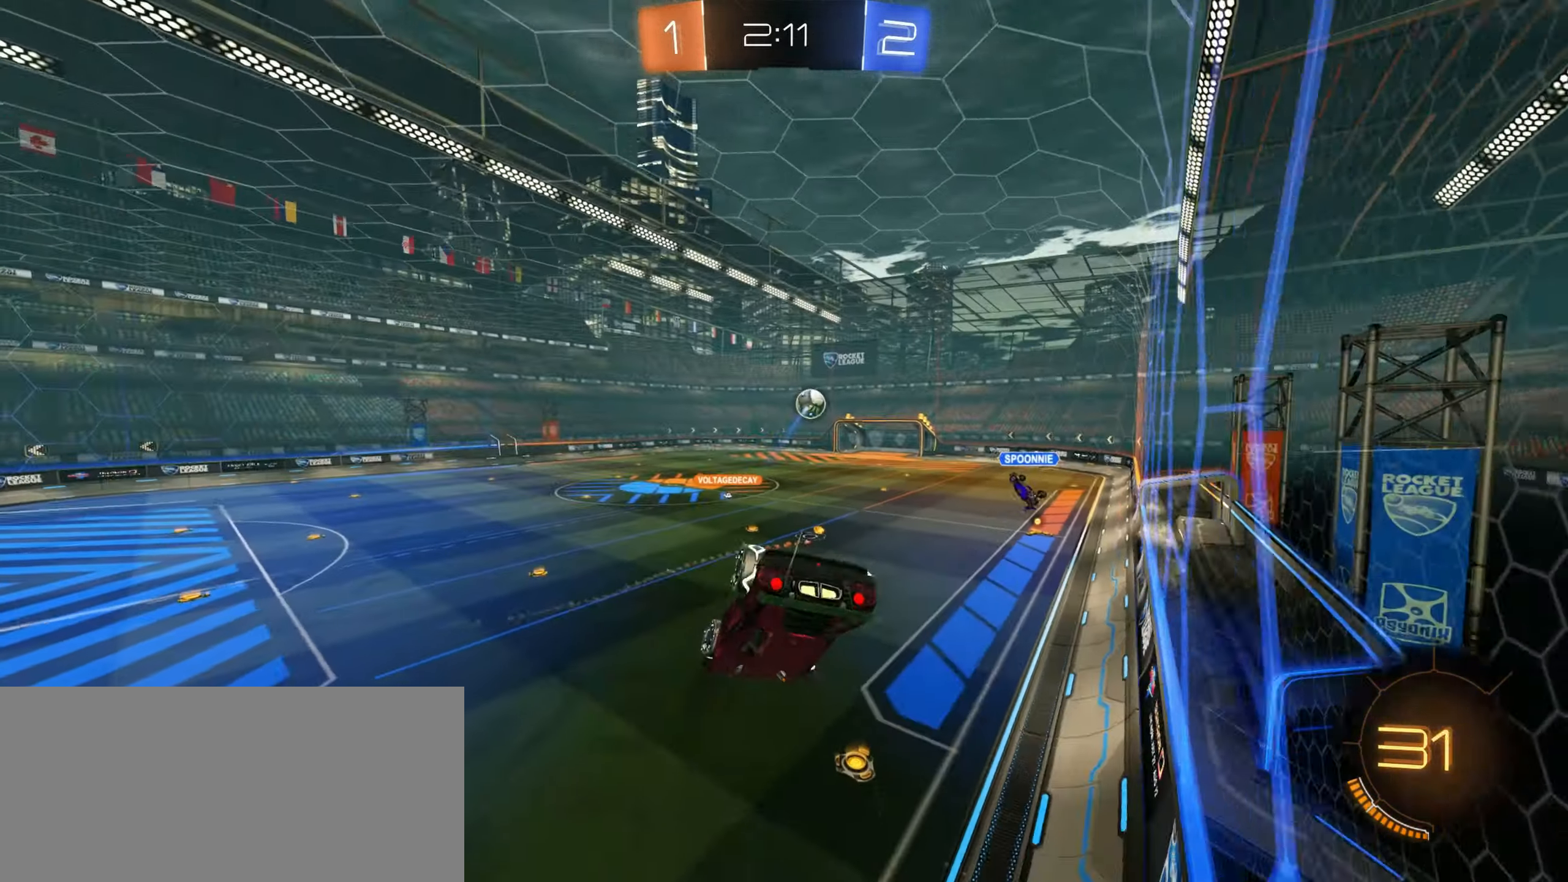
{"keys": ["a", "w"], "mouse": ["left"], "events": [[250, "w", "down"], [334, "mouse_left", "down"], [384, "space", "down"], [417, "shift", "up"], [450, "d", "up"], [484, "space", "up"], [500, "a", "down"]]}
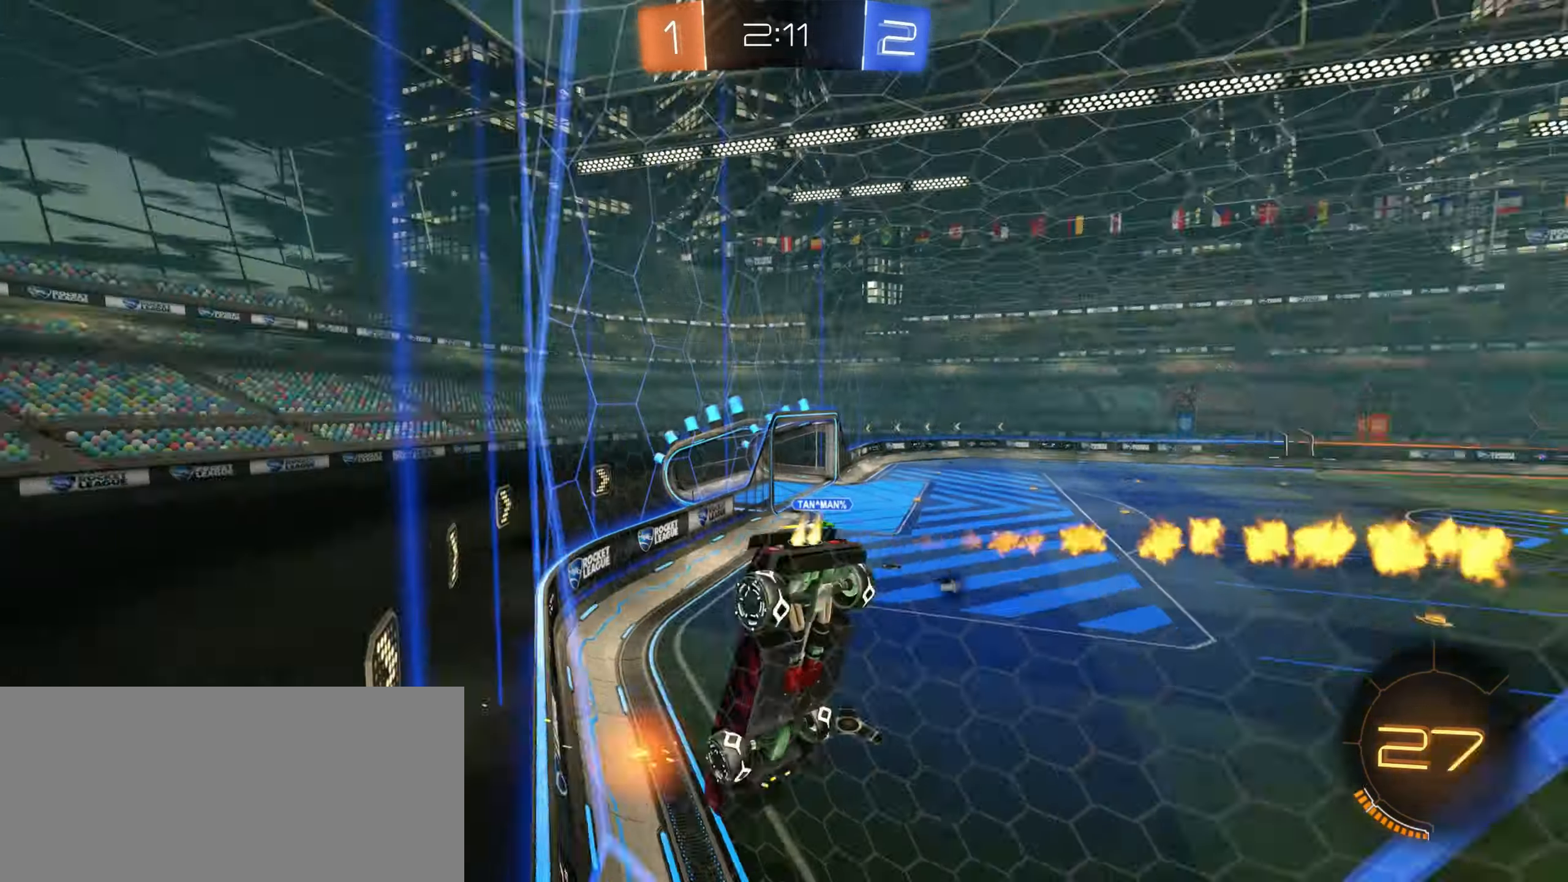
{"keys": ["a", "w"], "mouse": ["left"], "events": []}
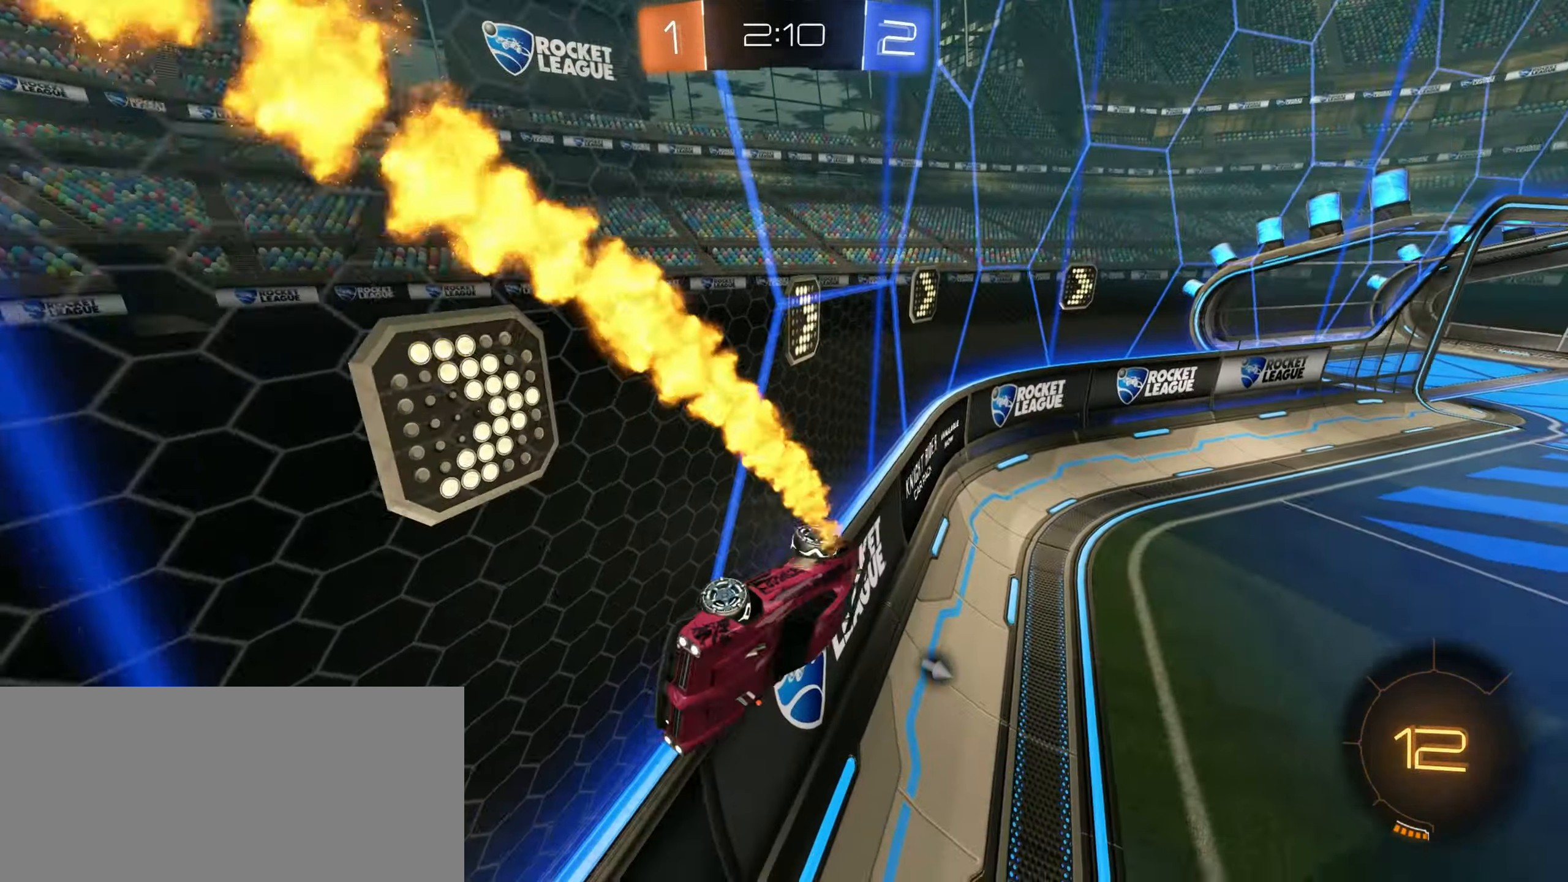
{"keys": ["a", "s"], "mouse": [], "events": [[34, "mouse_left", "up"], [50, "space", "down"], [100, "a", "up"], [167, "space", "up"], [267, "w", "up"], [384, "s", "down"], [467, "a", "down"]]}
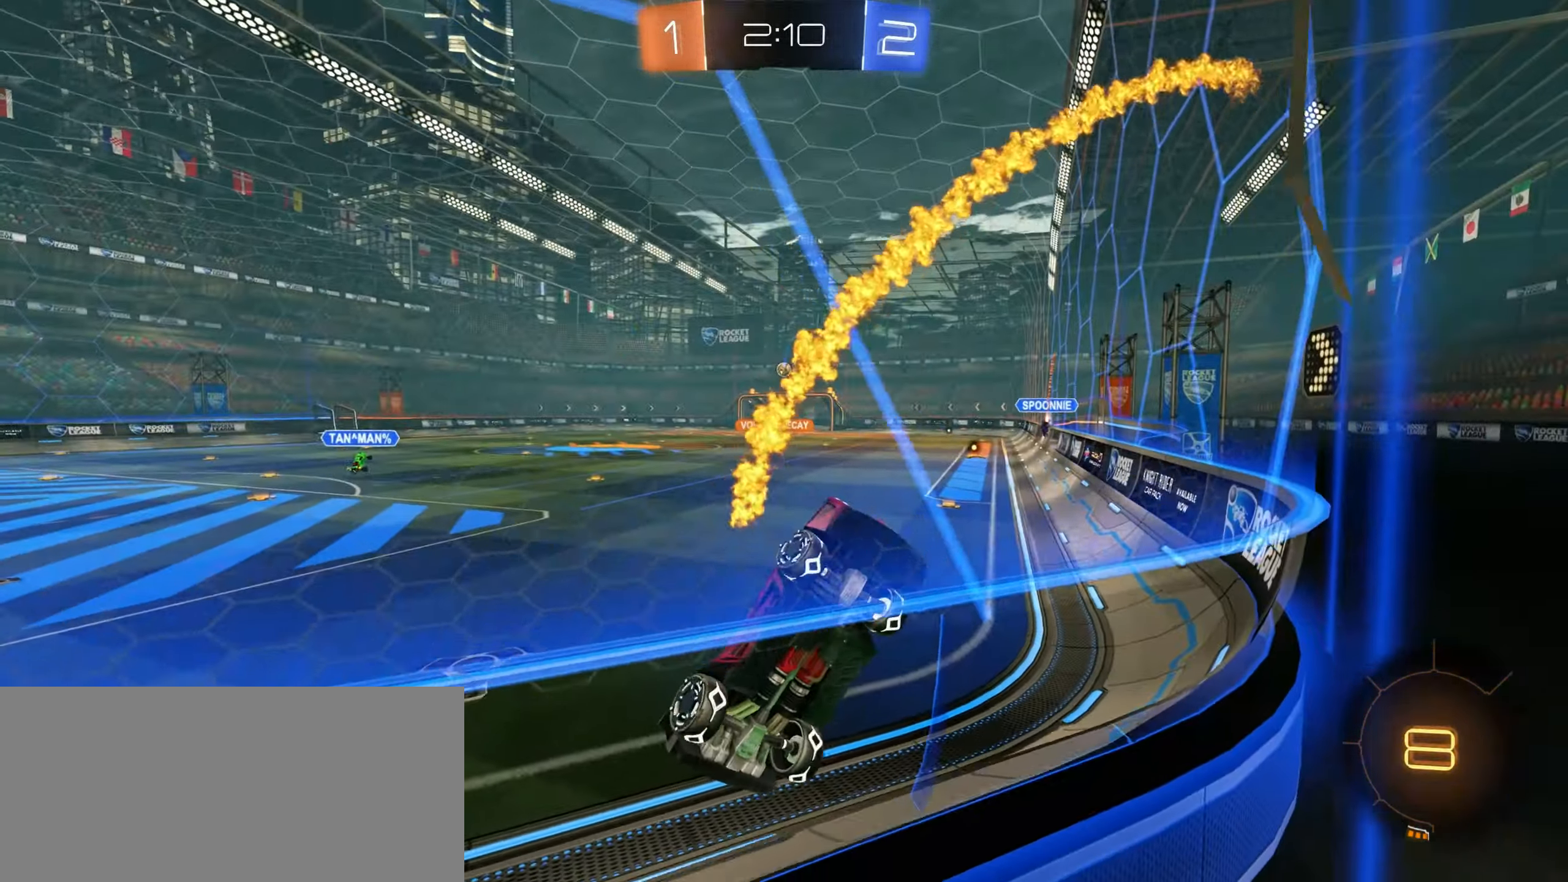
{"keys": ["s"], "mouse": [], "events": [[317, "a", "up"]]}
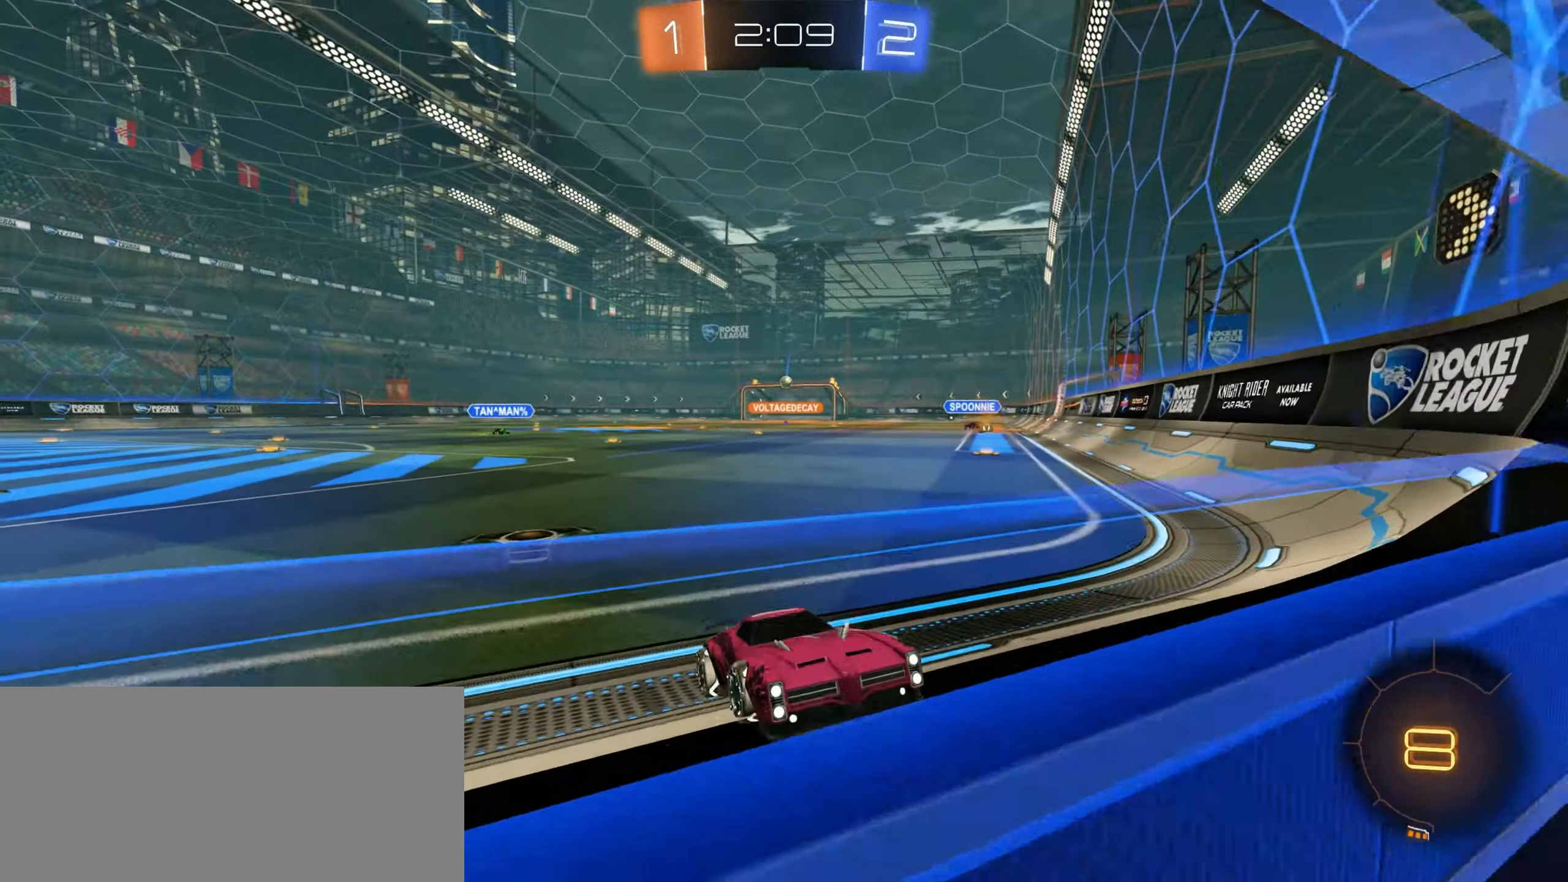
{"keys": ["s"], "mouse": [], "events": [[350, "mouse_right", "down"], [450, "mouse_right", "up"]]}
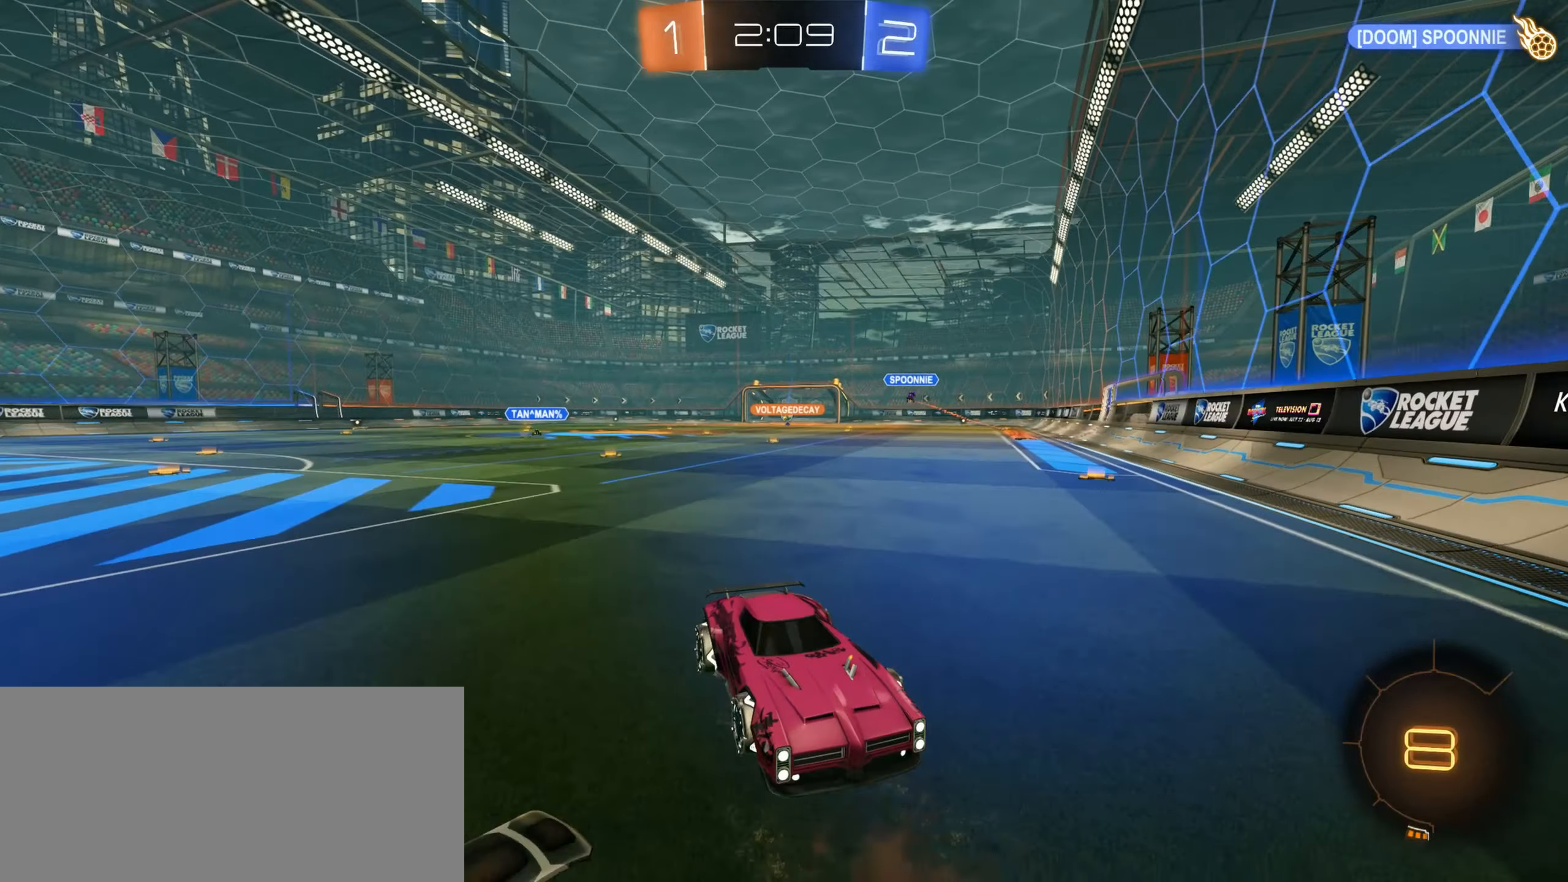
{"keys": ["s"], "mouse": [], "events": [[83, "mouse_right", "down"], [300, "mouse_right", "up"]]}
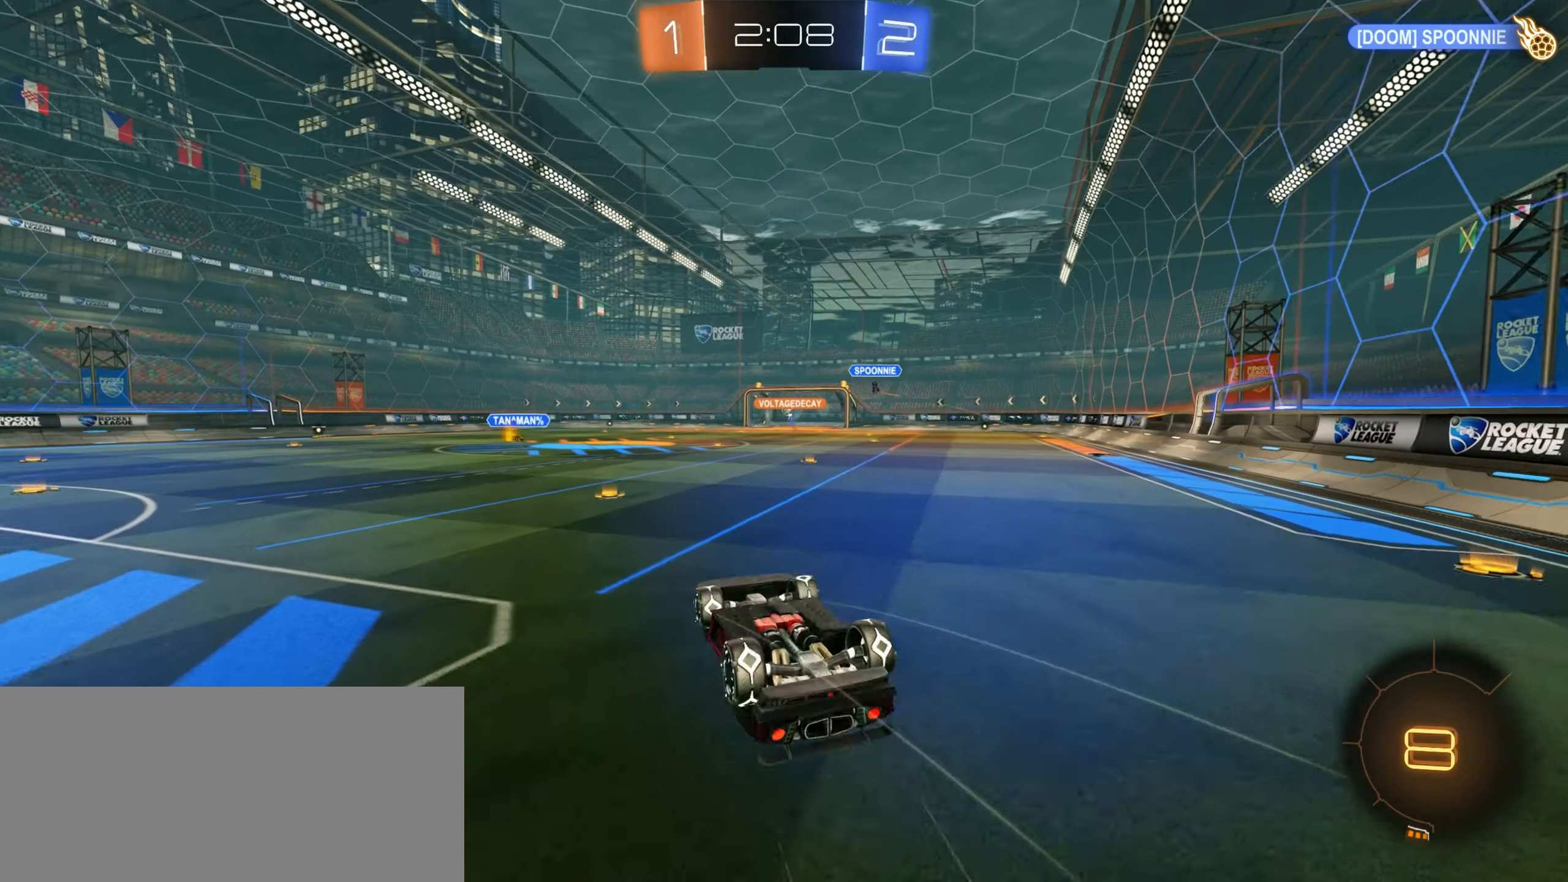
{"keys": ["a", "shift", "w"], "mouse": [], "events": [[16, "s", "up"], [83, "shift", "down"], [100, "a", "down"], [150, "w", "down"]]}
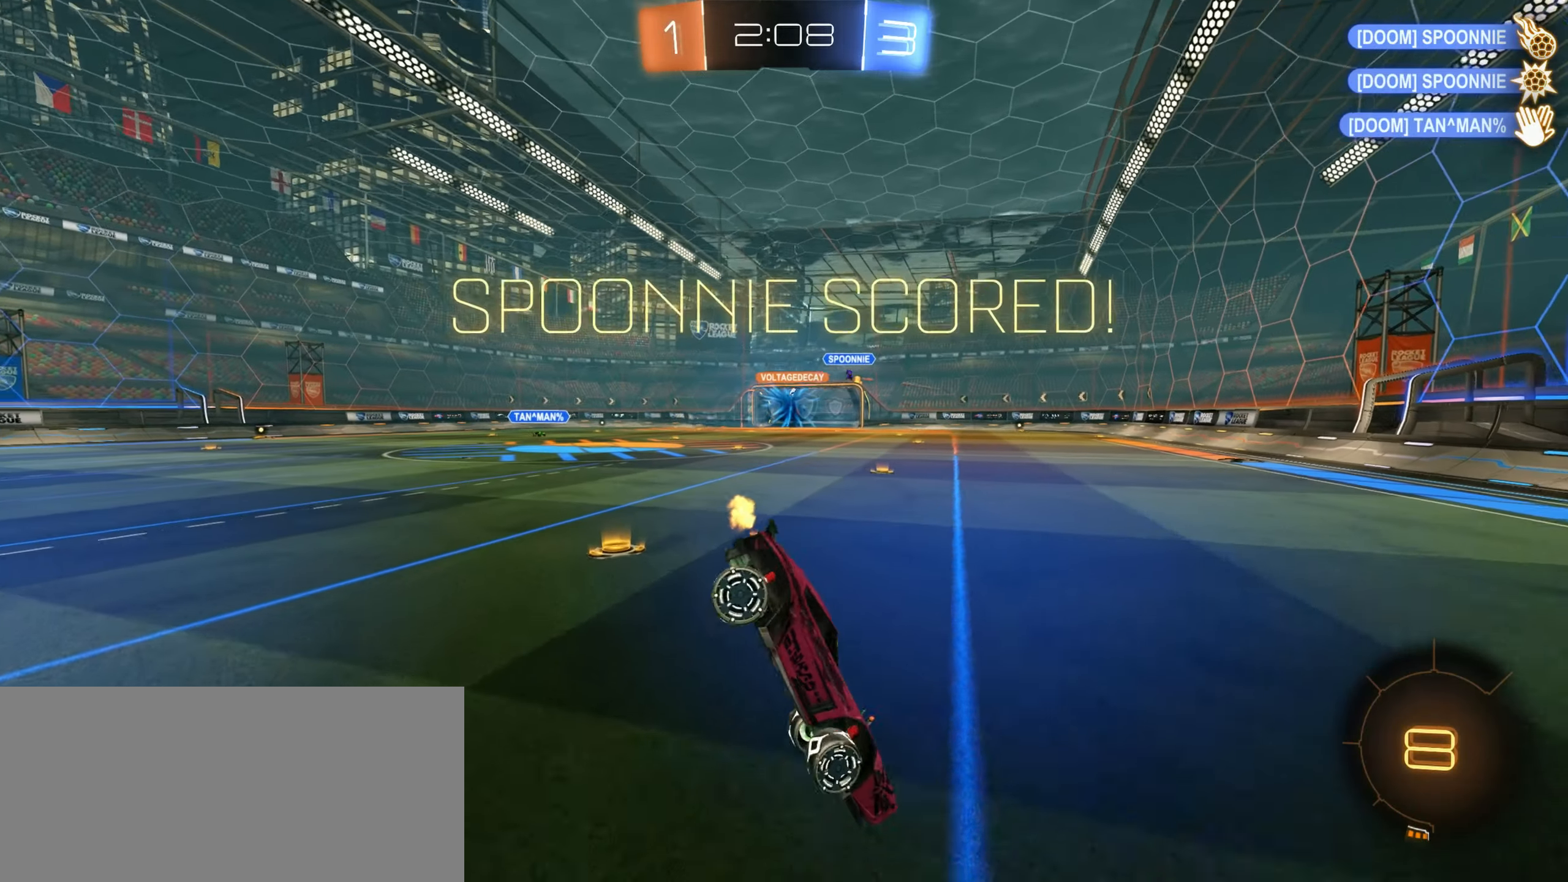
{"keys": ["a", "shift"], "mouse": [], "events": [[83, "shift", "up"], [100, "w", "up"], [200, "shift", "down"]]}
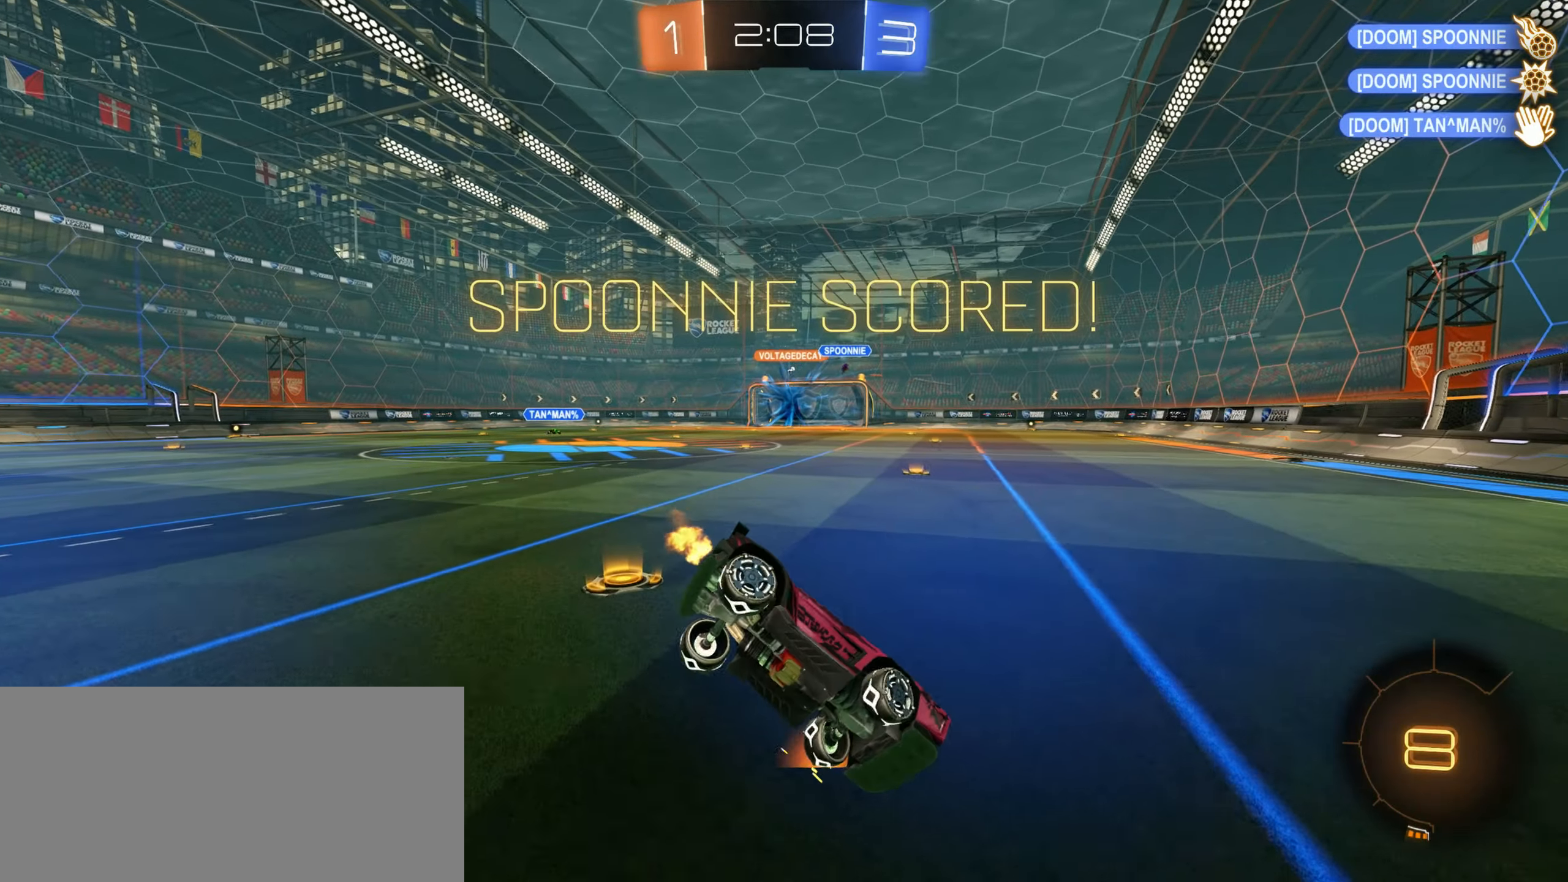
{"keys": ["a", "s", "shift"], "mouse": [], "events": [[16, "s", "down"]]}
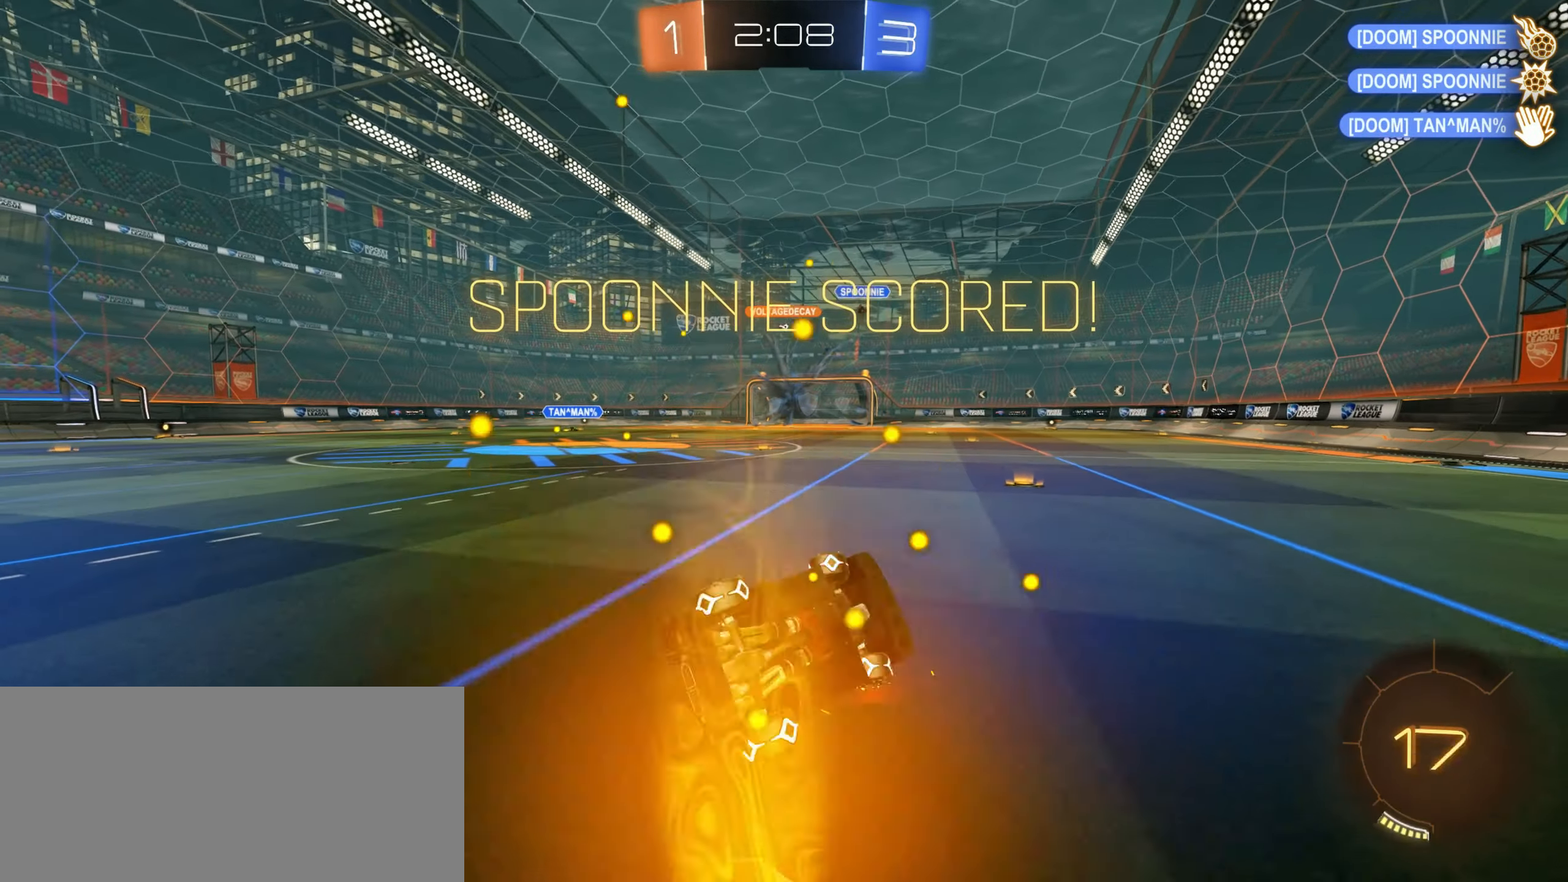
{"keys": ["a", "s", "shift"], "mouse": ["left", "right"], "events": [[333, "mouse_right", "down"], [500, "mouse_left", "down"]]}
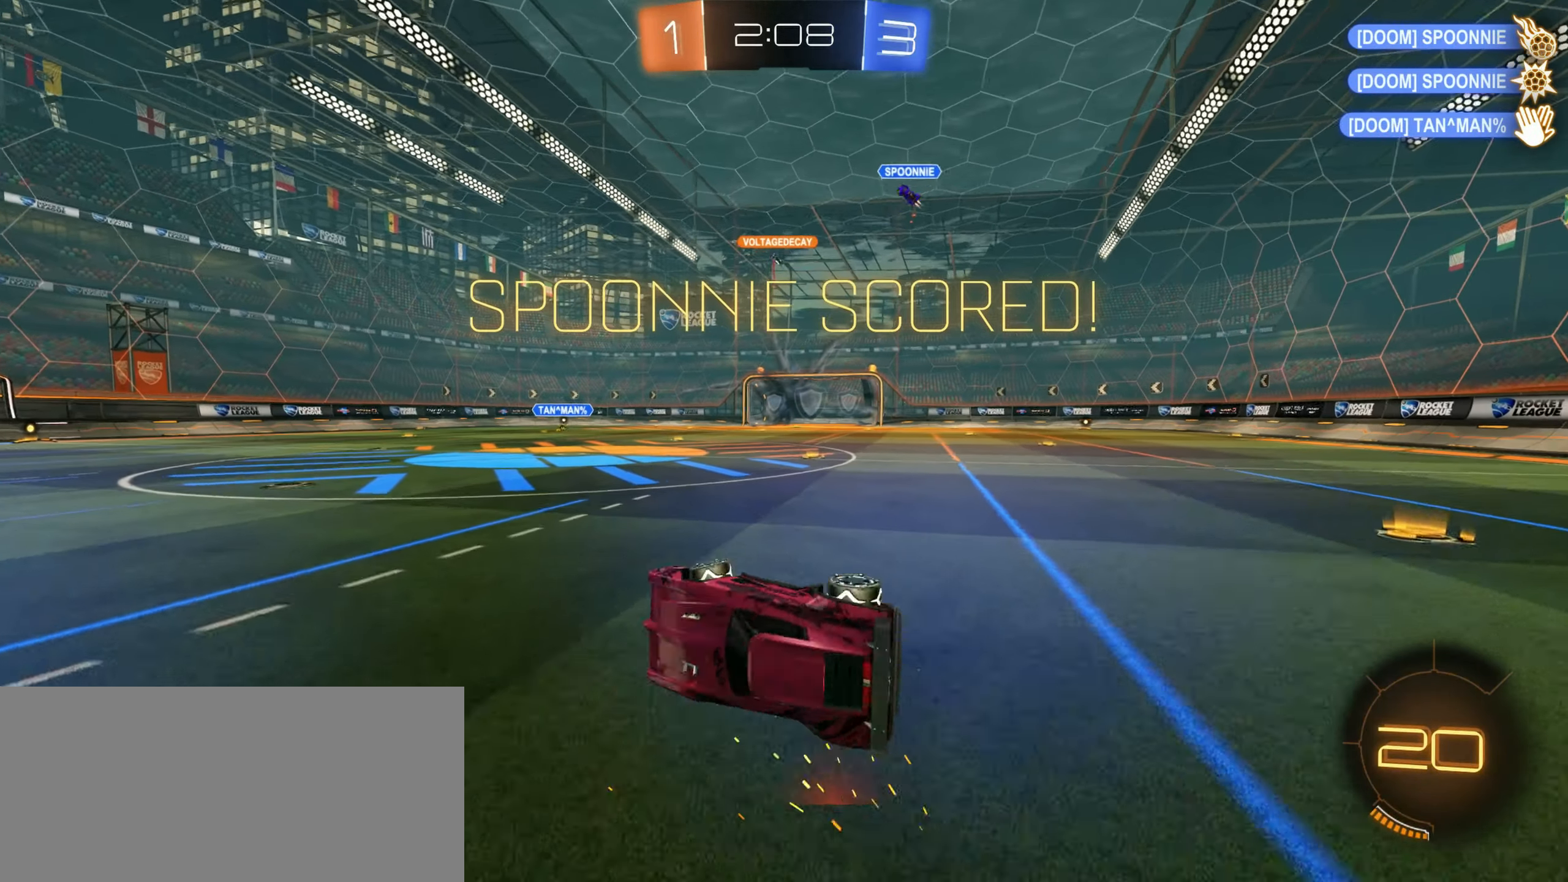
{"keys": ["s"], "mouse": ["right"], "events": [[83, "mouse_right", "up"], [150, "s", "up"], [166, "a", "up"], [216, "d", "down"], [366, "s", "down"], [433, "mouse_right", "down"], [433, "shift", "up"], [483, "d", "up"], [483, "mouse_left", "up"]]}
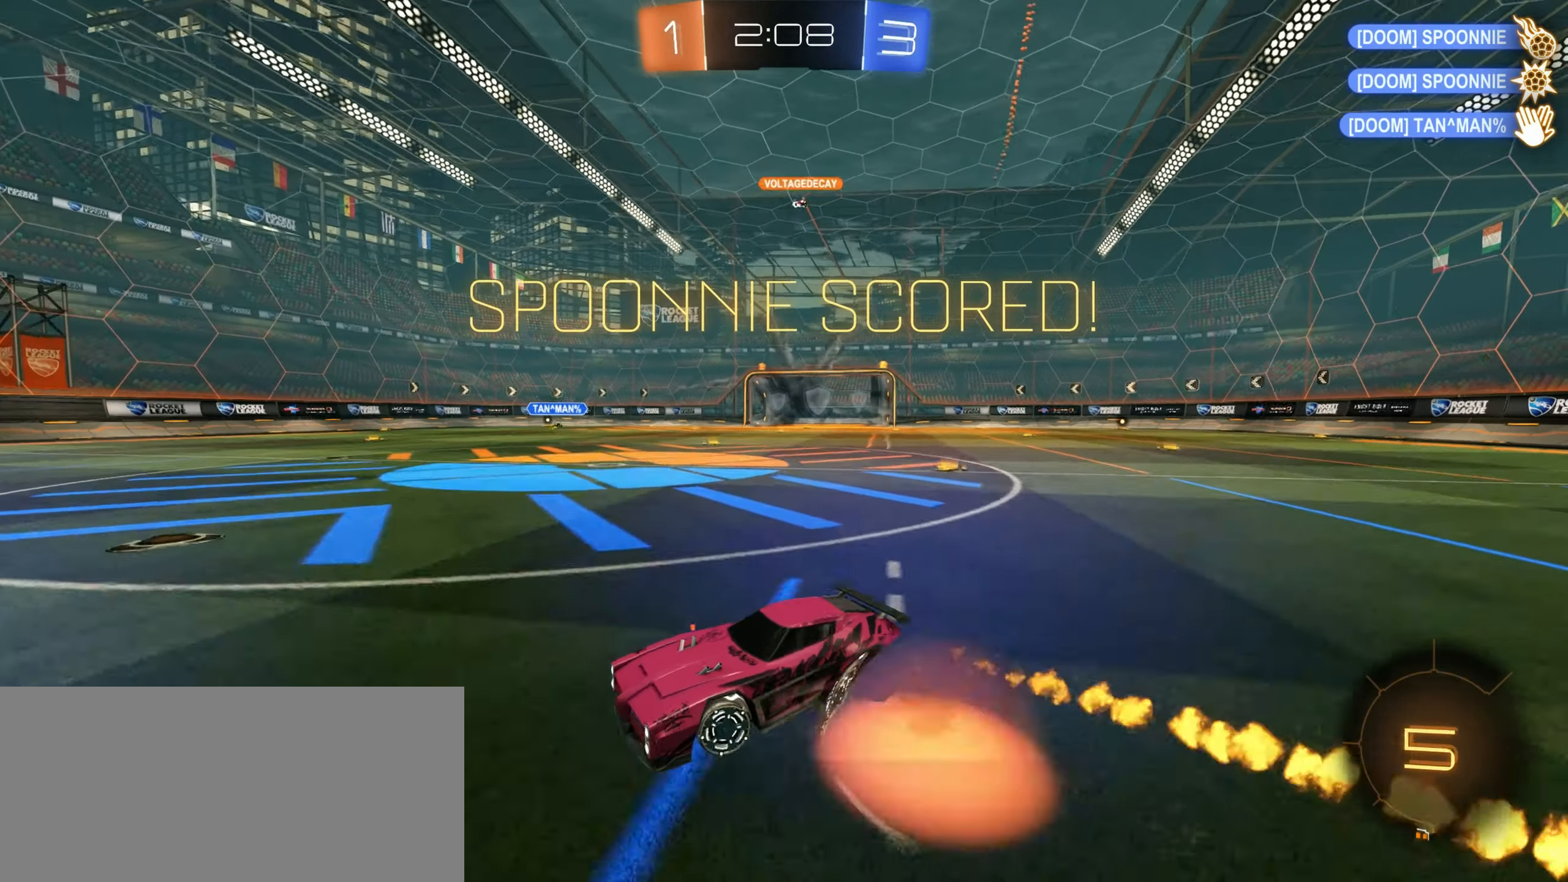
{"keys": ["d", "shift", "w"], "mouse": ["left"], "events": [[50, "mouse_right", "up"], [150, "mouse_right", "down"], [300, "d", "down"], [316, "mouse_left", "down"], [350, "mouse_right", "up"], [350, "s", "up"], [366, "shift", "down"], [466, "w", "down"]]}
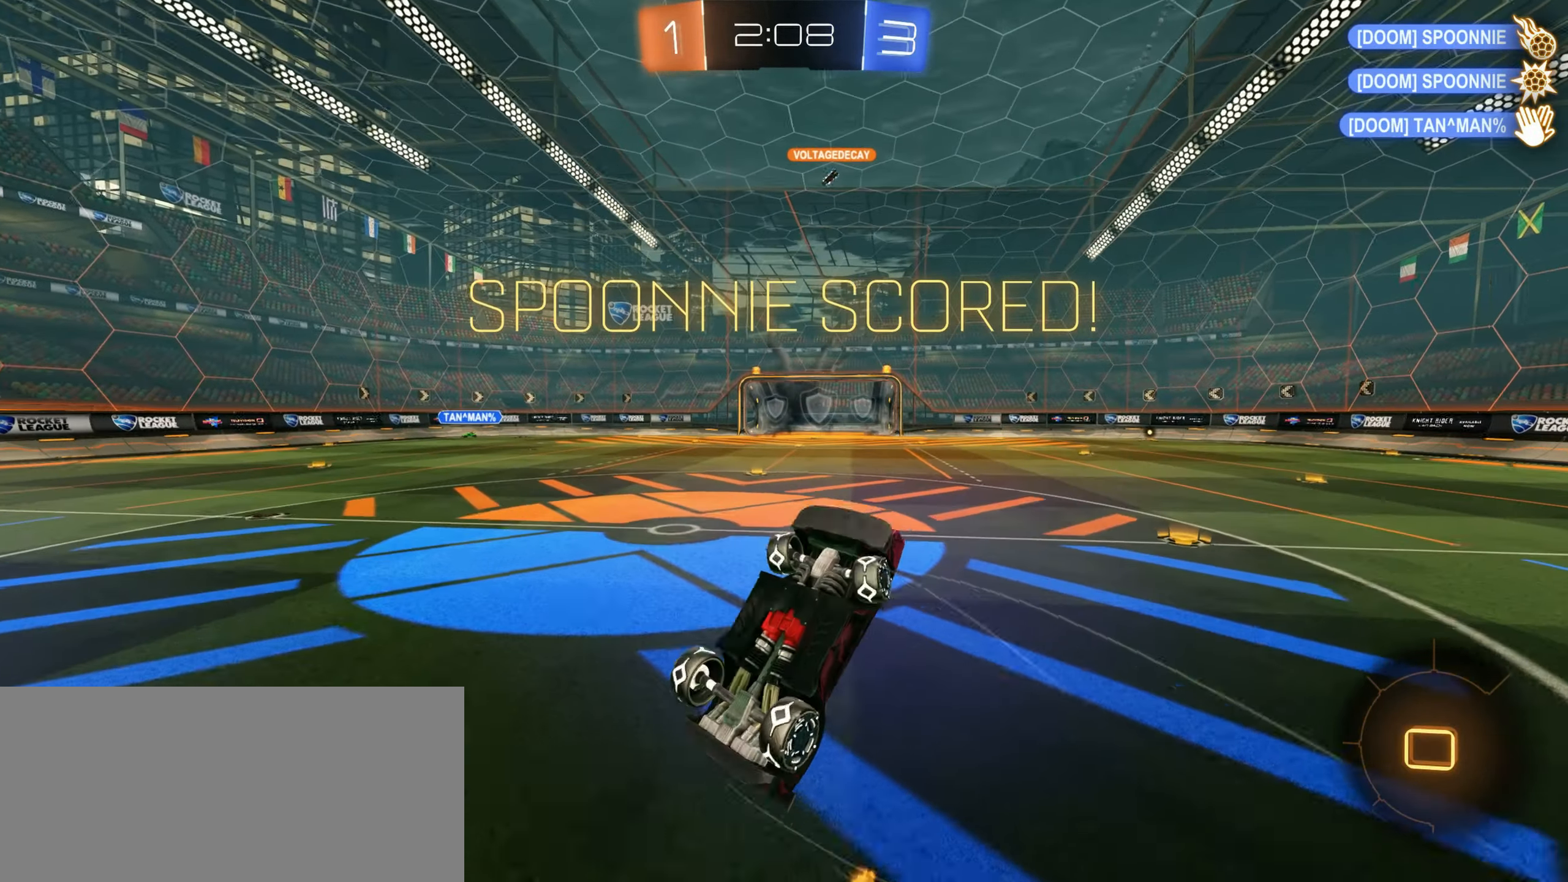
{"keys": ["d", "shift", "w"], "mouse": ["left"], "events": [[33, "space", "down"], [183, "space", "up"]]}